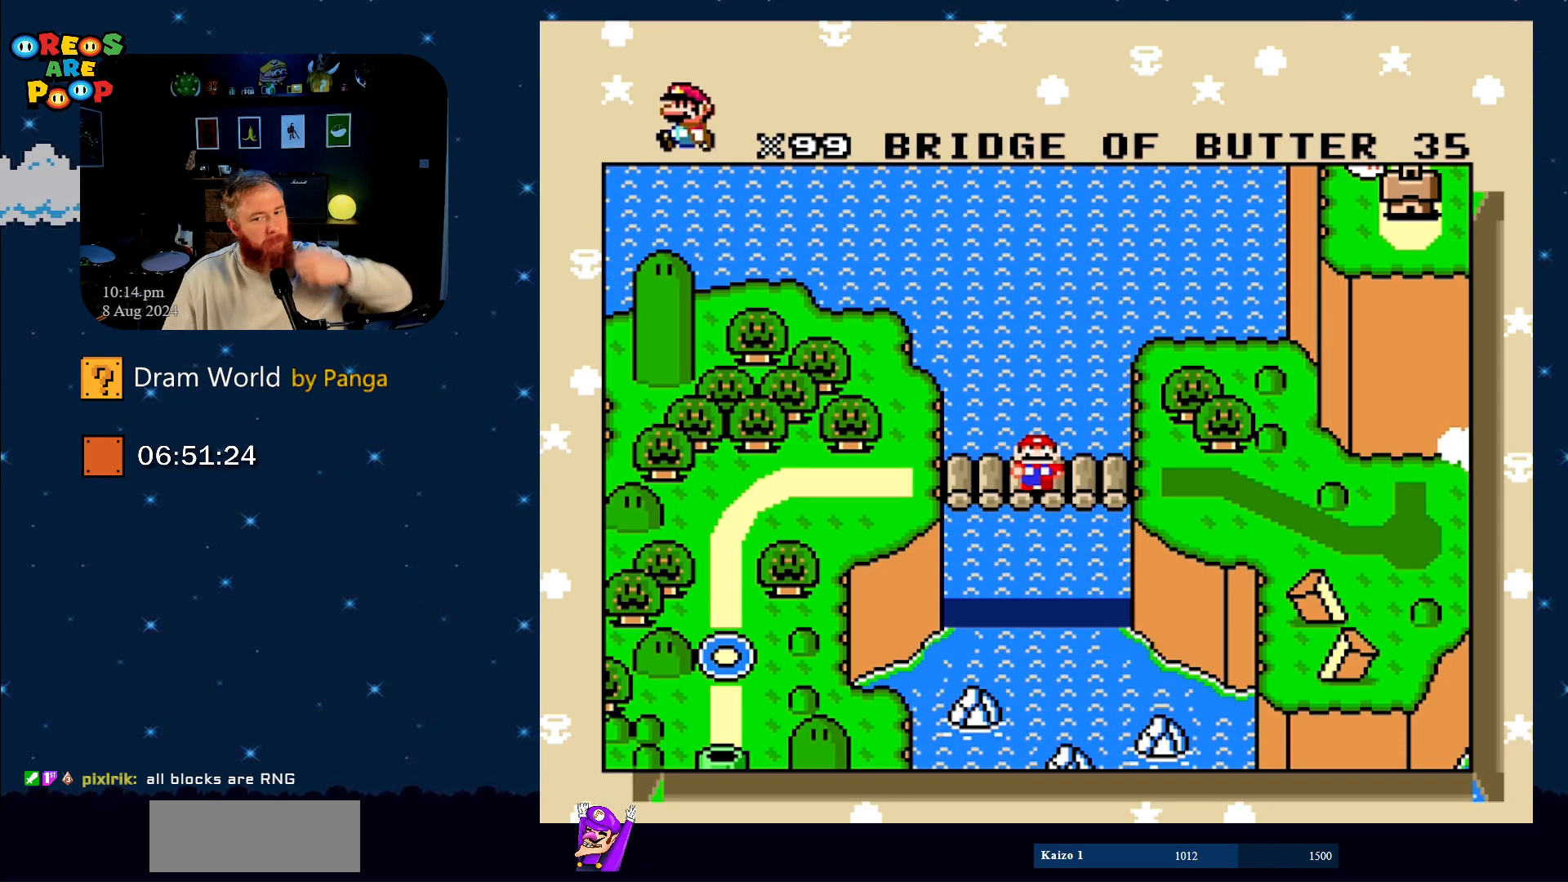
Gameplay with a controller (Nintendo layout); each line is a JSON object with the inputs held at the frame after it. "events" lists button and stick changes between this image and that frame as [ms after this image, input, new state], when the widget could be followed in between. Not read: L1 L3 R1 R3.
{"buttons": ["A"], "events": [[184, "A", "down"], [317, "A", "up"], [451, "A", "down"]]}
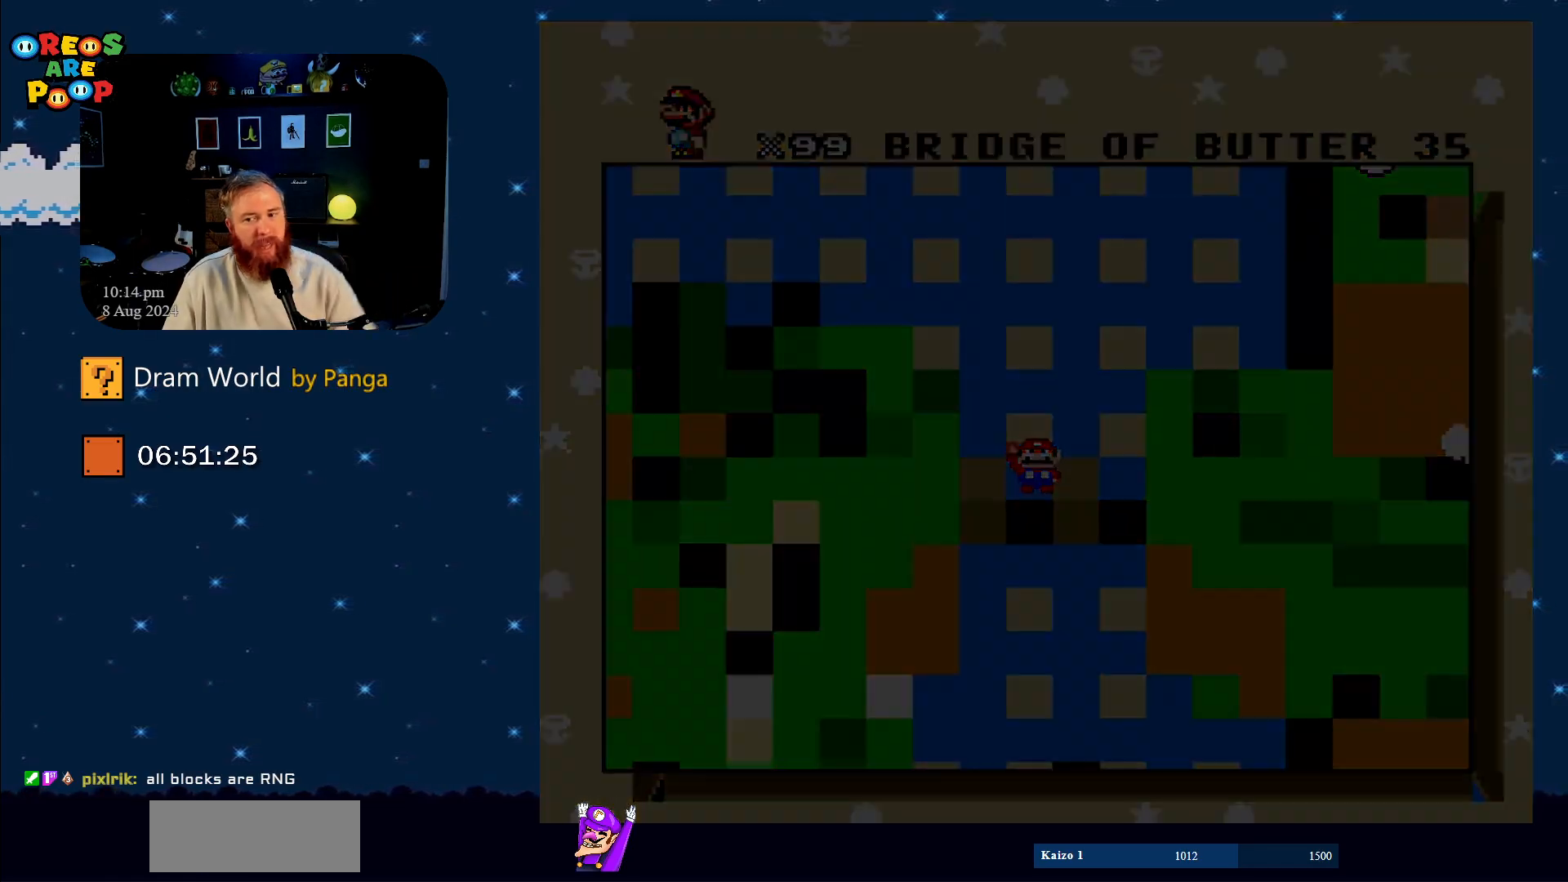
{"buttons": ["B", "Y"], "events": [[100, "A", "up"], [434, "Y", "down"], [484, "B", "down"]]}
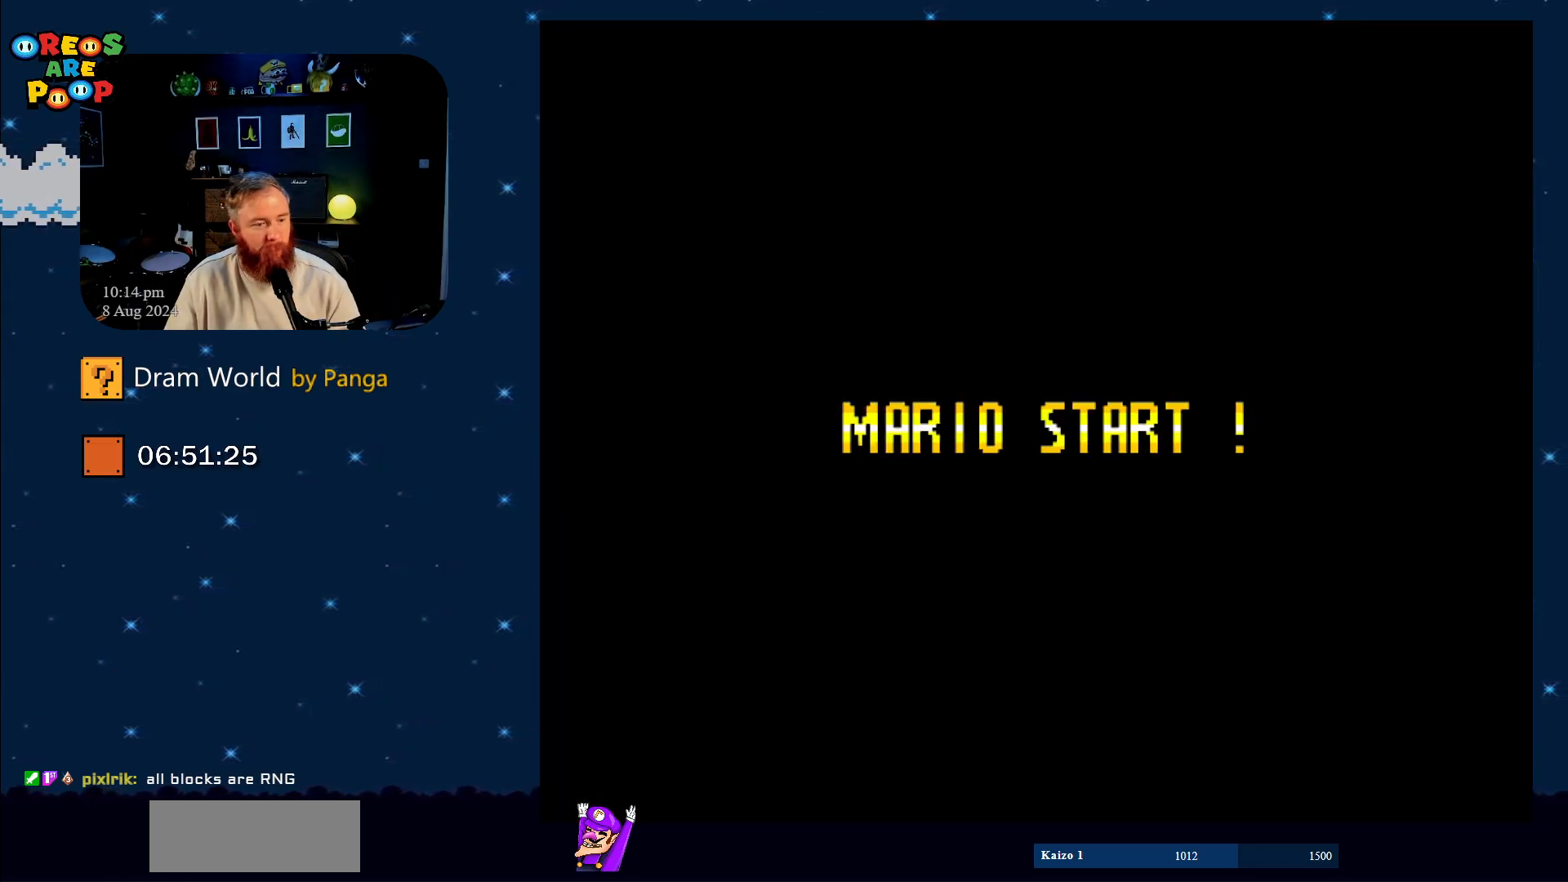
{"buttons": [], "events": [[134, "B", "up"], [284, "B", "down"], [434, "B", "up"], [434, "Y", "up"]]}
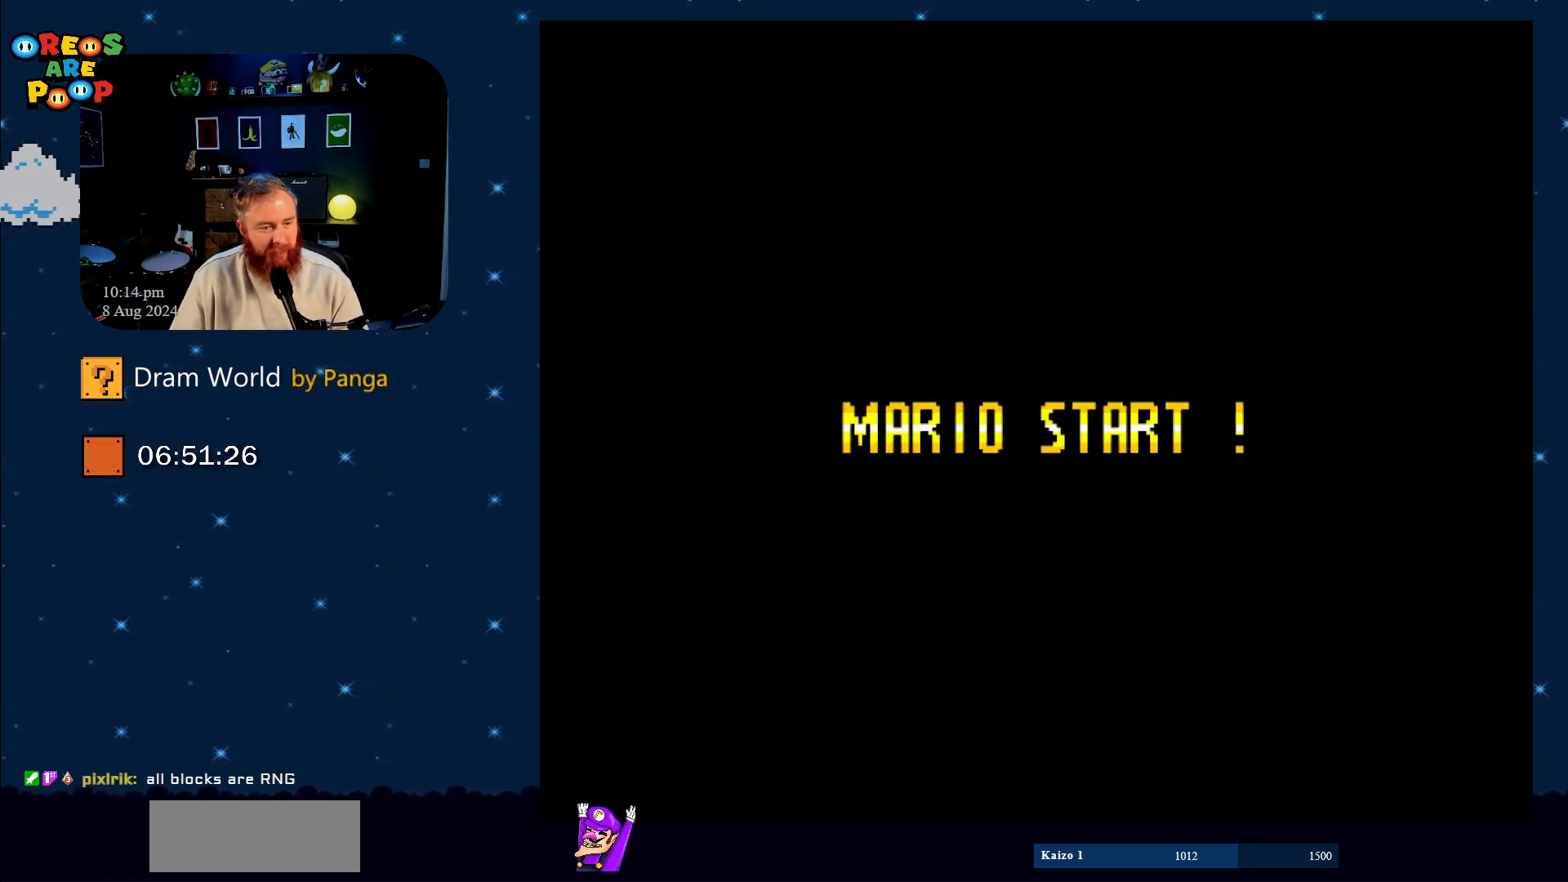
{"buttons": ["B"], "events": [[16, "Y", "down"], [83, "B", "down"], [233, "Y", "up"], [333, "B", "up"], [400, "Y", "down"], [434, "B", "down"], [500, "Y", "up"]]}
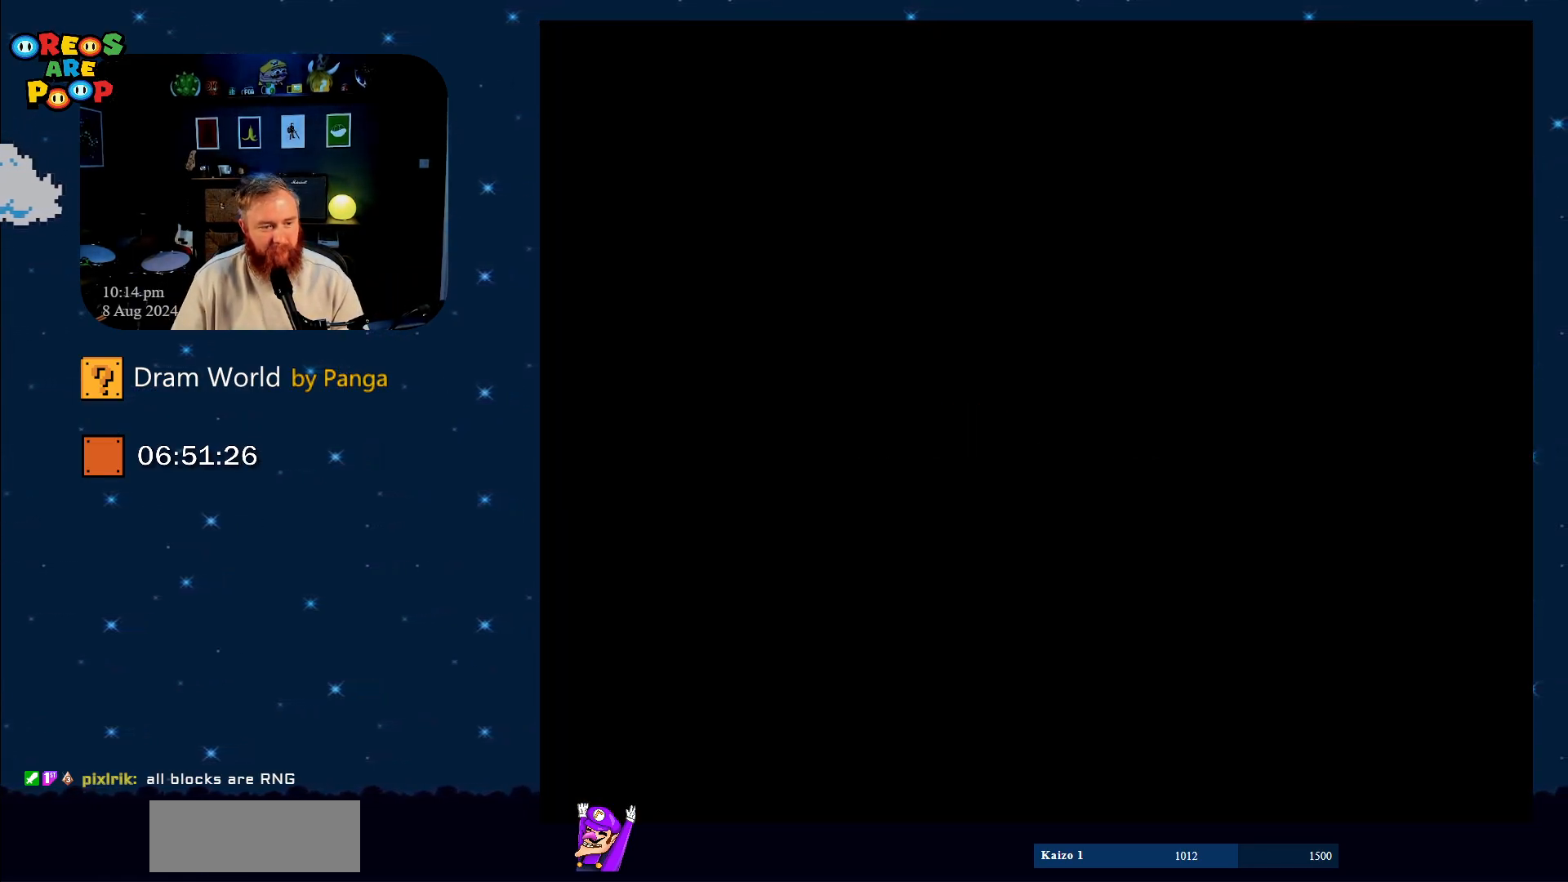
{"buttons": [], "events": [[50, "B", "up"]]}
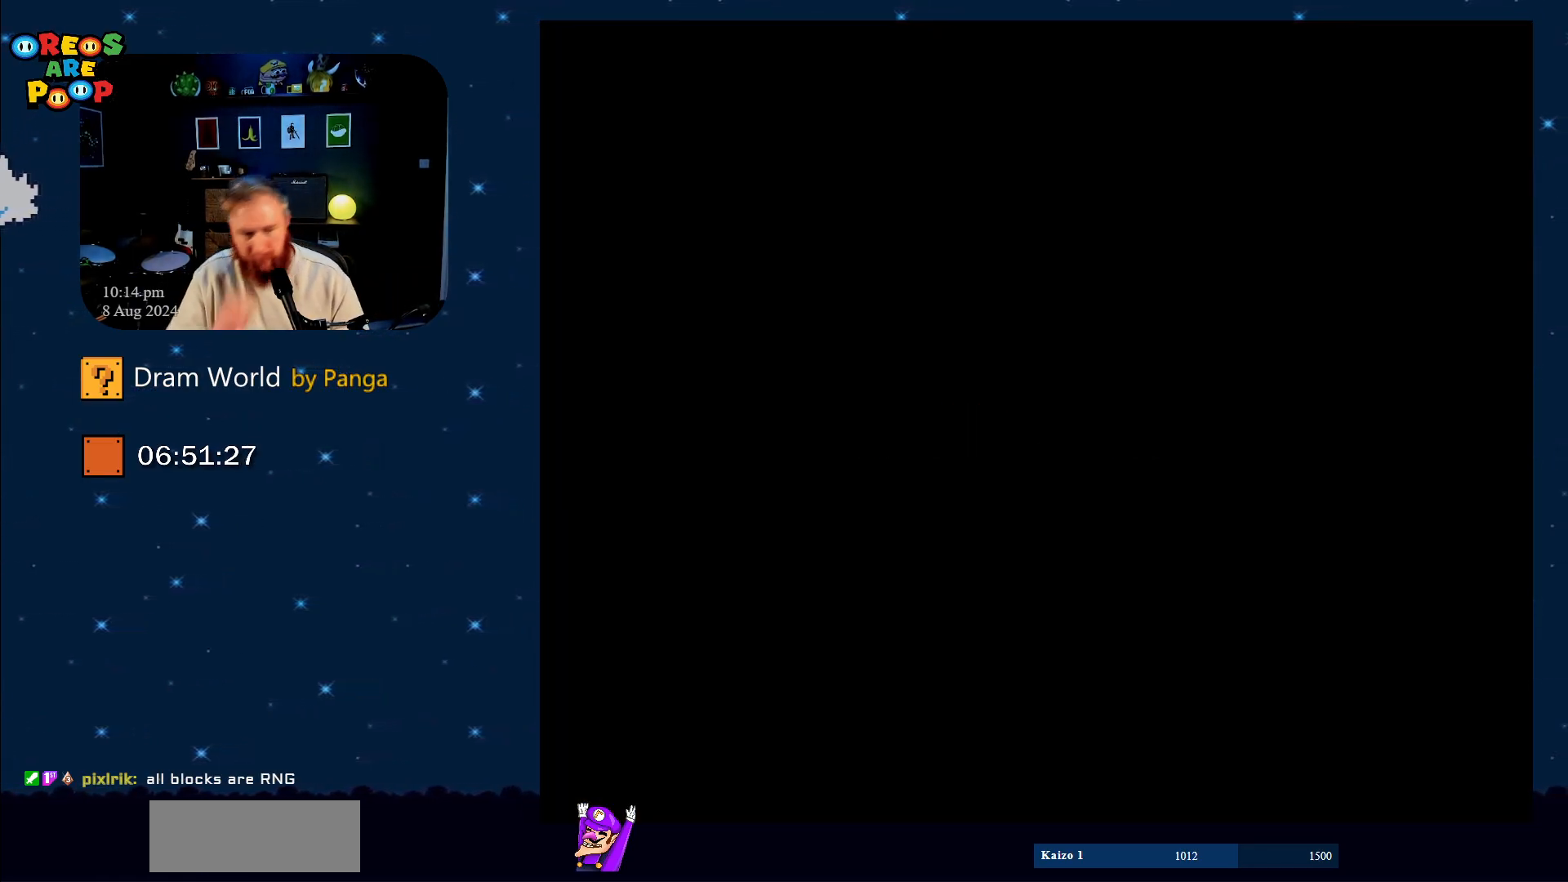
{"buttons": [], "events": []}
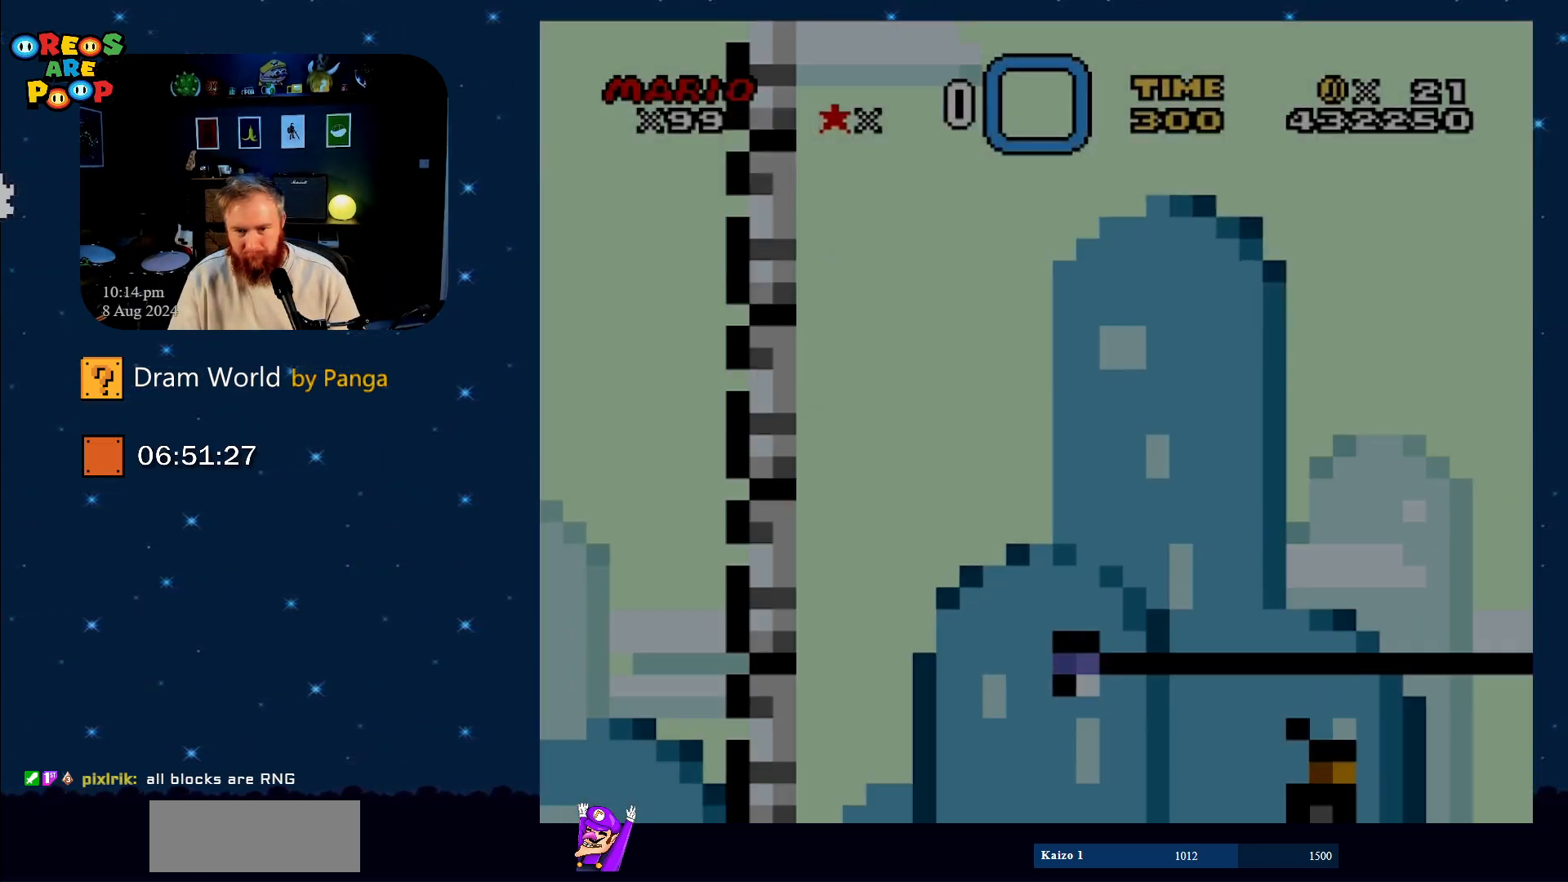
{"buttons": ["B", "Y"], "events": [[117, "B", "down"], [267, "Y", "down"]]}
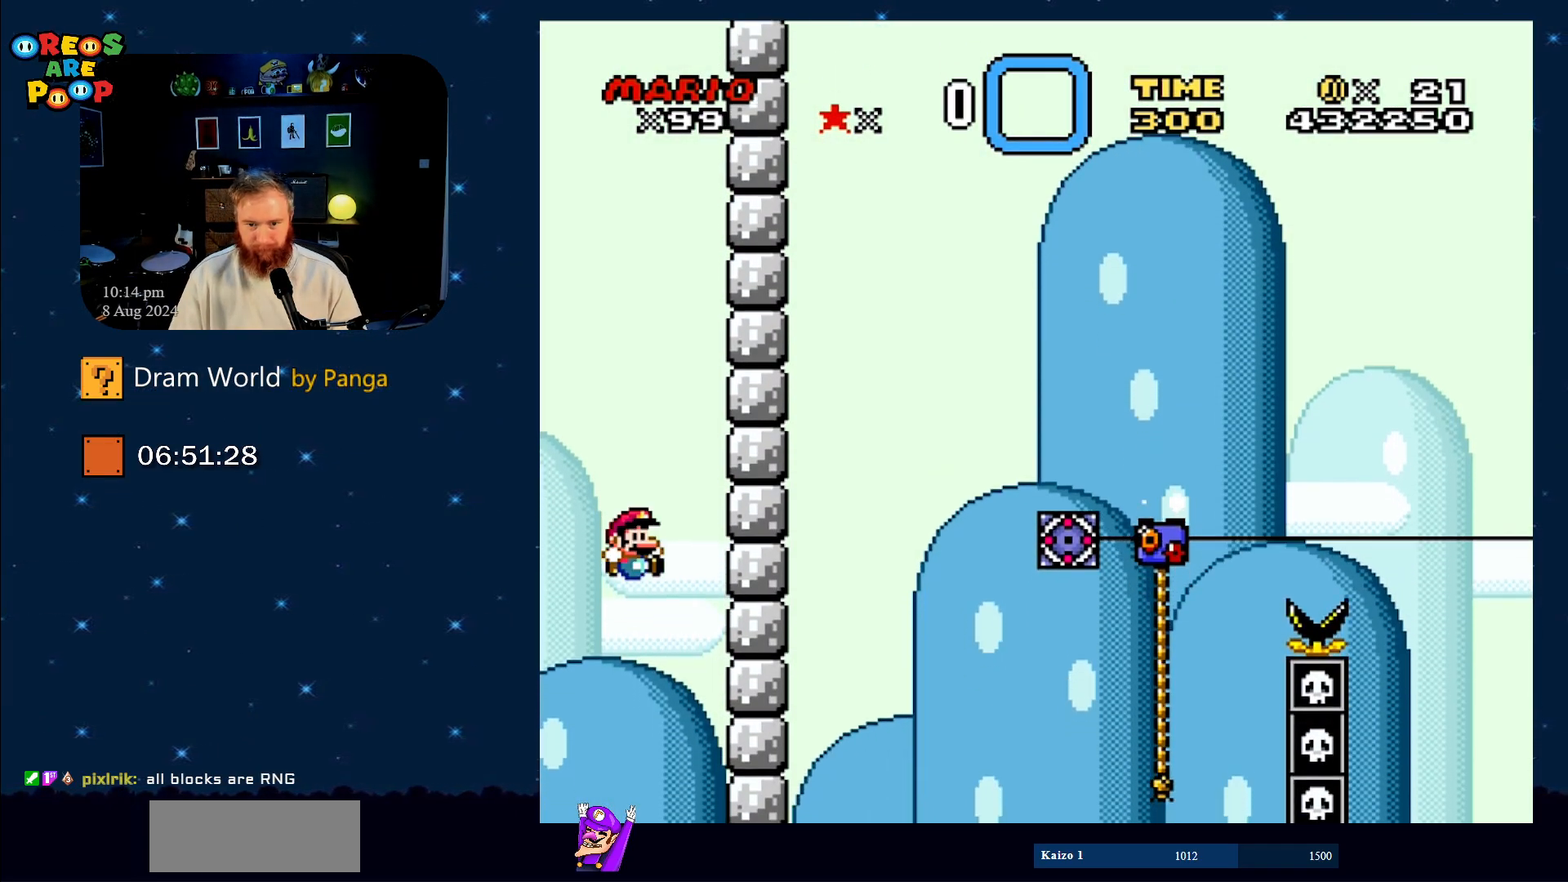
{"buttons": ["B", "Y", "DPAD_UP", "DPAD_RIGHT"], "events": [[133, "DPAD_RIGHT", "down"], [250, "DPAD_UP", "down"]]}
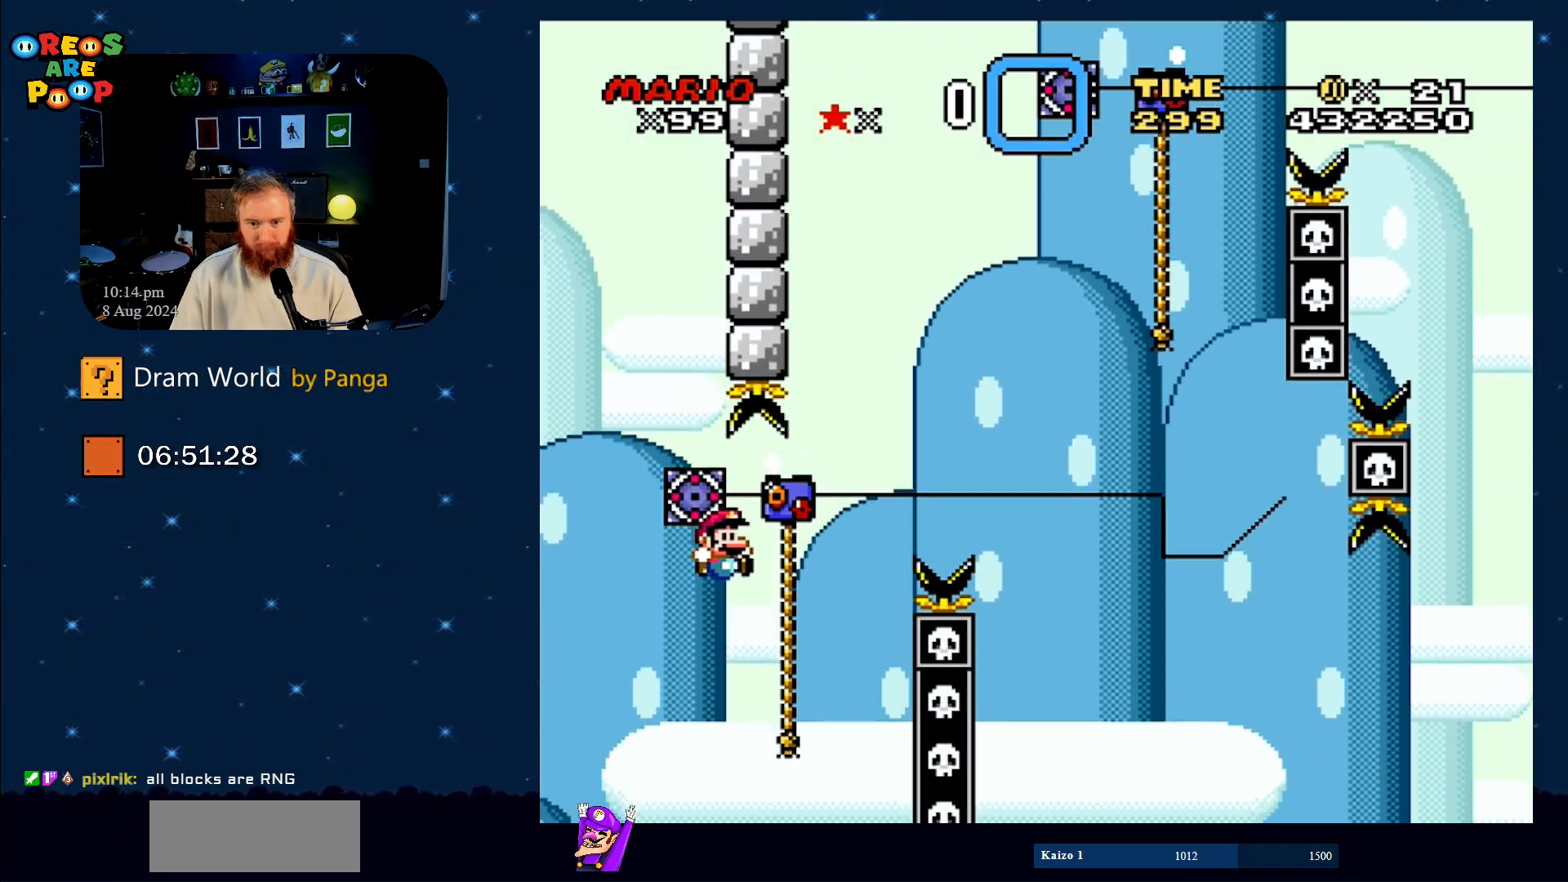
{"buttons": ["B", "Y", "DPAD_UP", "DPAD_RIGHT"], "events": [[117, "B", "up"], [234, "B", "down"], [417, "B", "up"], [467, "B", "down"]]}
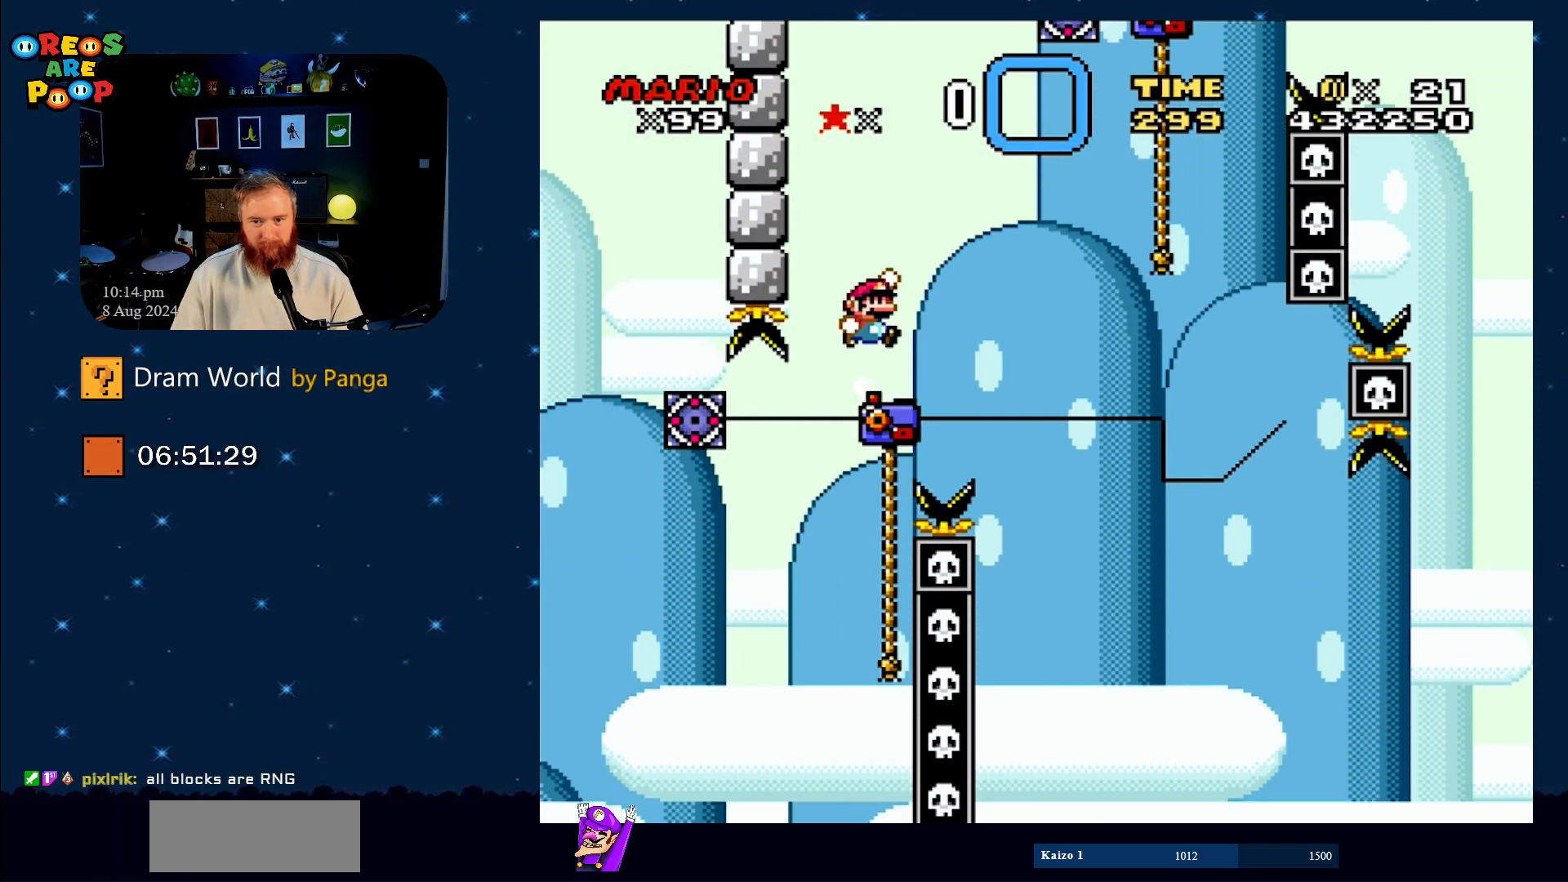
{"buttons": ["Y", "DPAD_UP", "DPAD_LEFT"], "events": [[133, "DPAD_UP", "up"], [167, "DPAD_RIGHT", "up"], [317, "DPAD_LEFT", "down"], [317, "DPAD_UP", "down"], [383, "B", "up"]]}
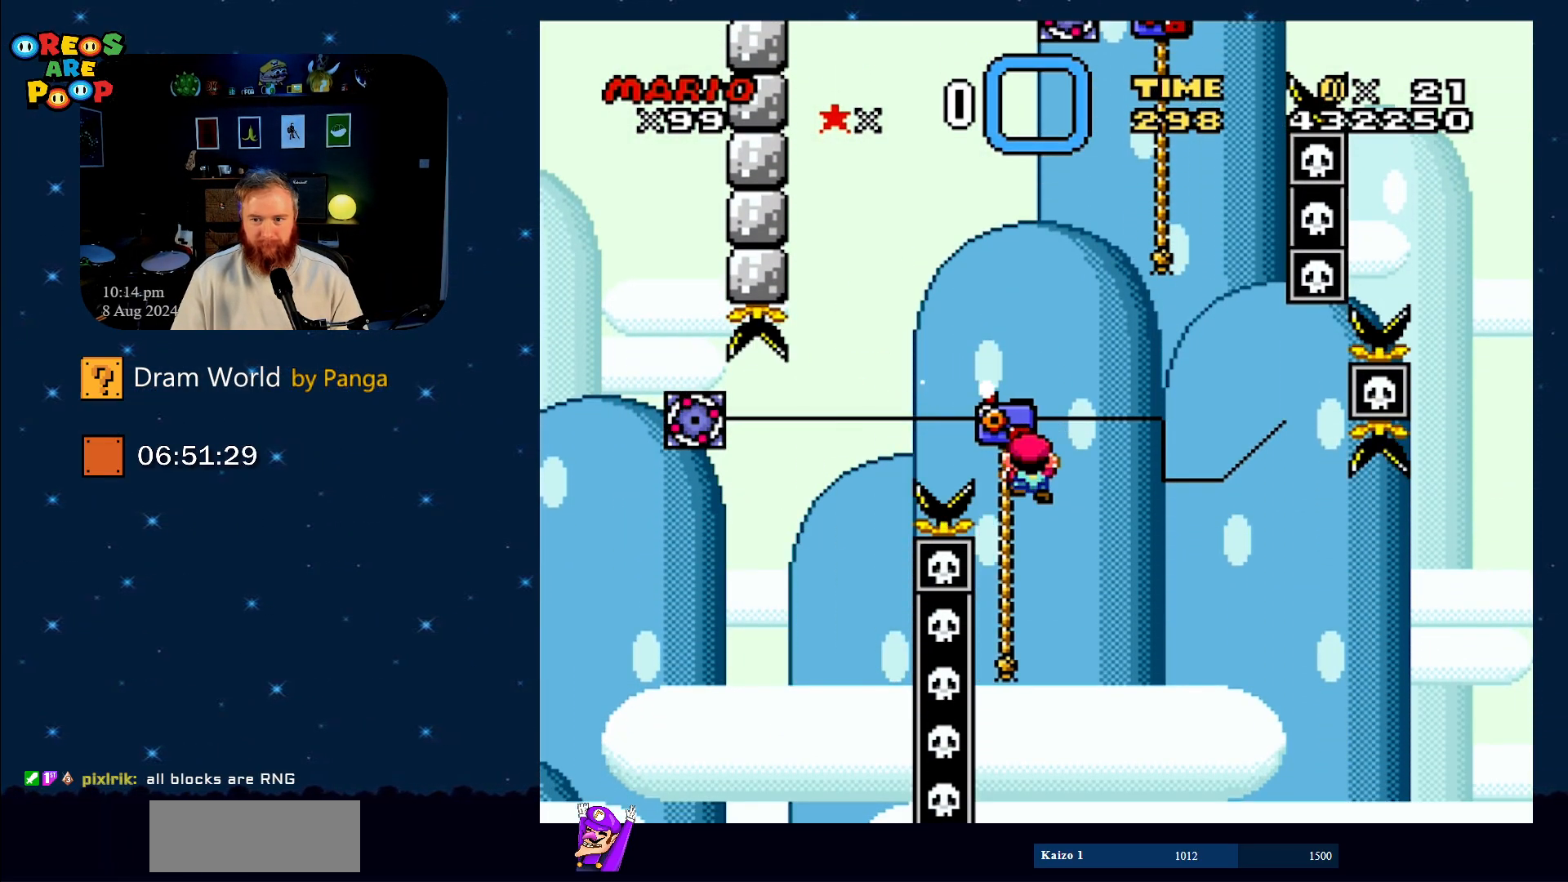
{"buttons": ["B", "Y", "DPAD_UP", "DPAD_RIGHT"], "events": [[217, "B", "down"], [267, "DPAD_LEFT", "up"], [367, "DPAD_RIGHT", "down"], [367, "DPAD_UP", "up"], [484, "DPAD_UP", "down"]]}
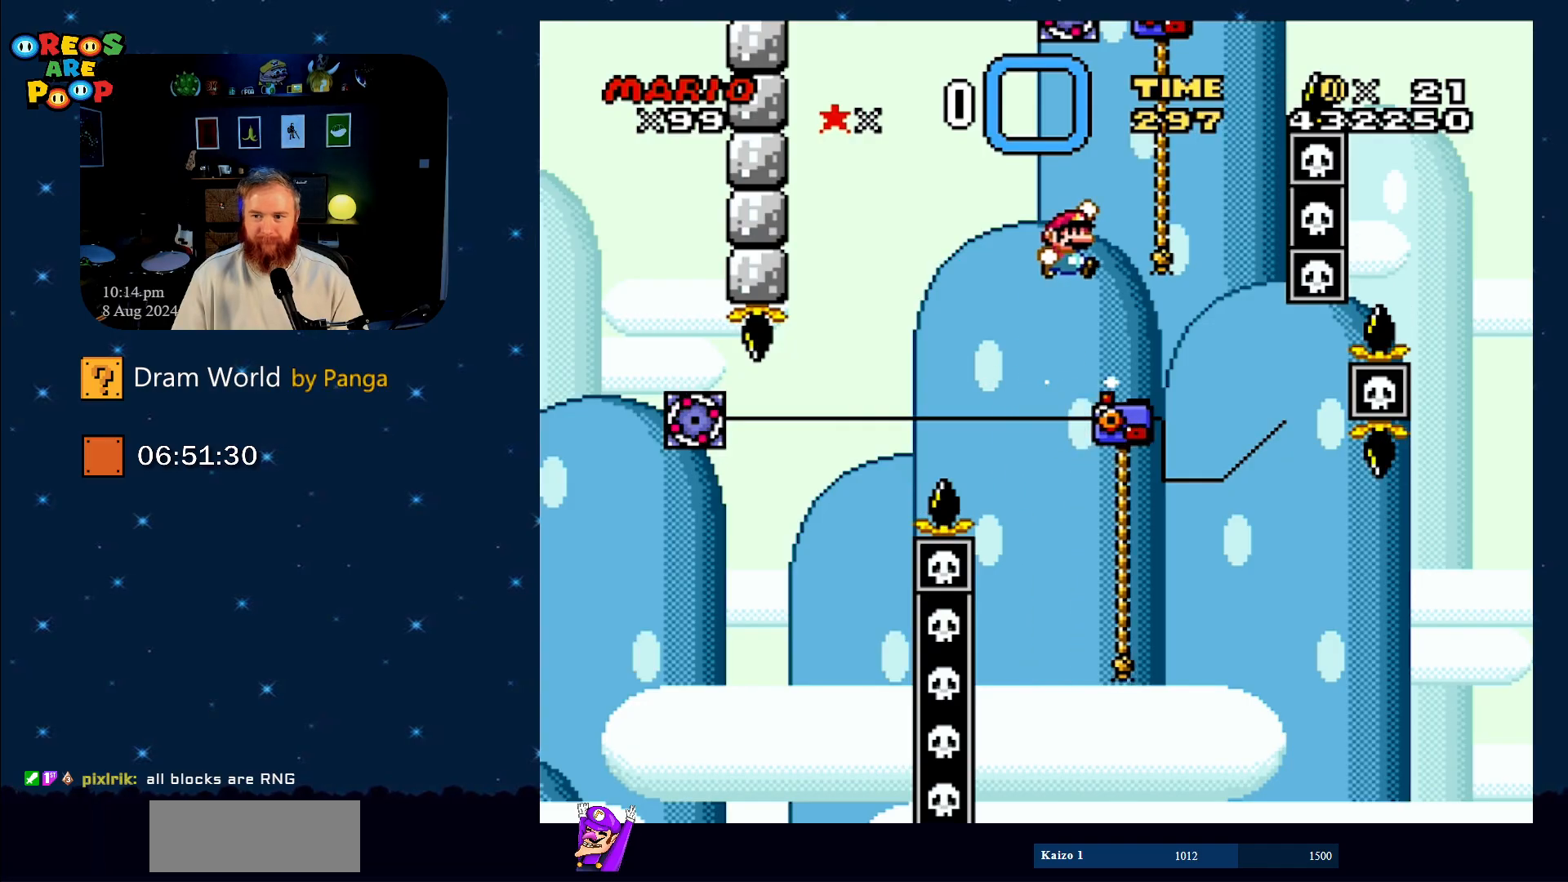
{"buttons": ["B", "Y", "DPAD_UP", "DPAD_RIGHT"], "events": [[133, "B", "up"], [233, "B", "down"]]}
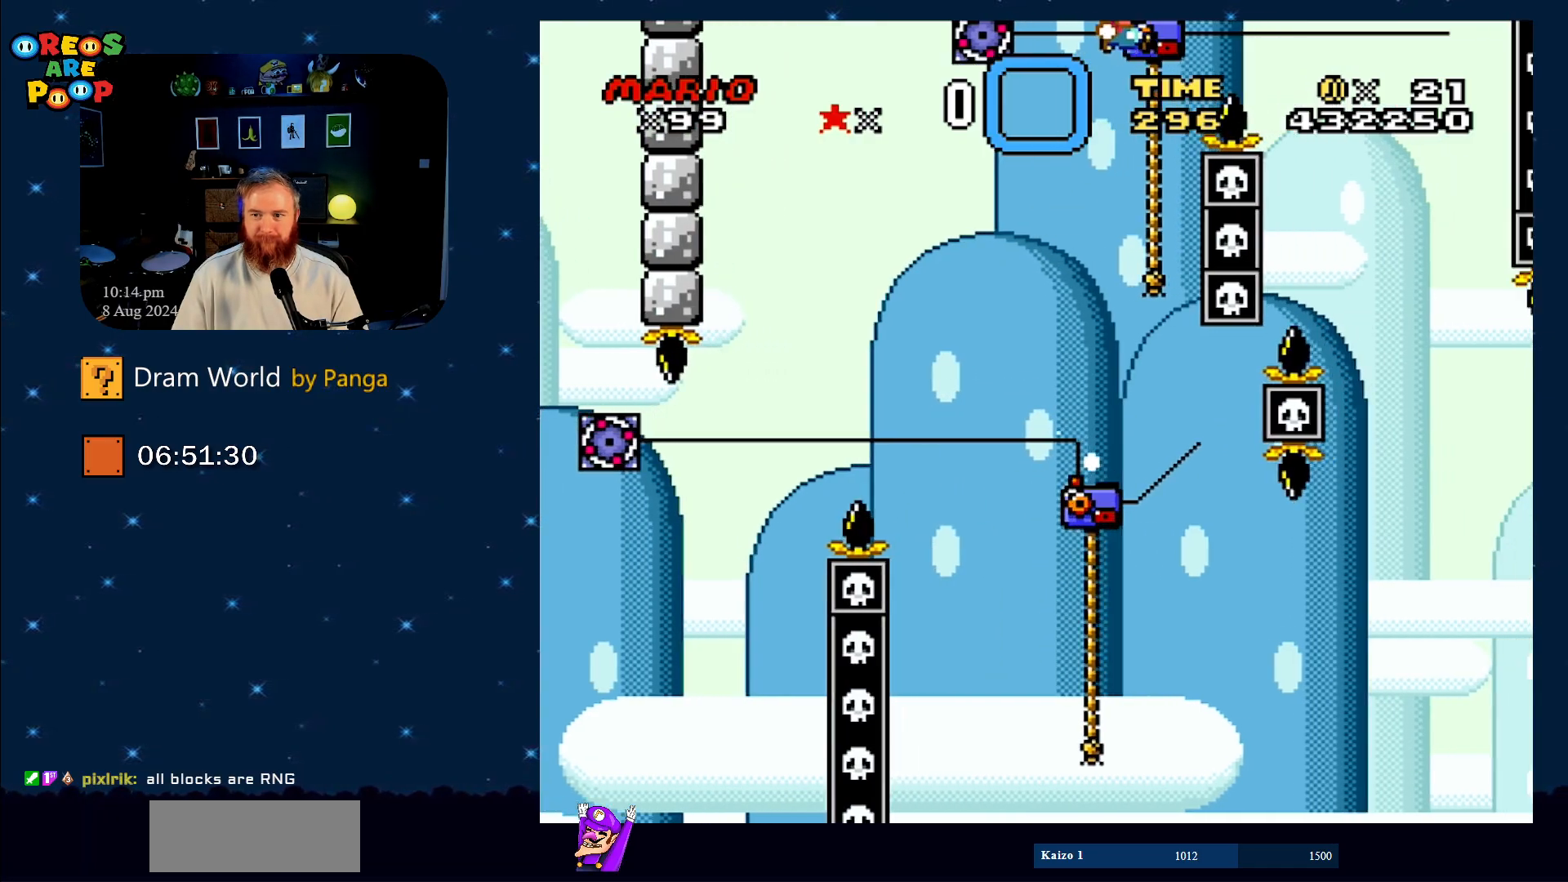
{"buttons": ["B", "Y"], "events": [[217, "DPAD_UP", "up"], [317, "DPAD_RIGHT", "up"], [367, "B", "up"], [467, "B", "down"]]}
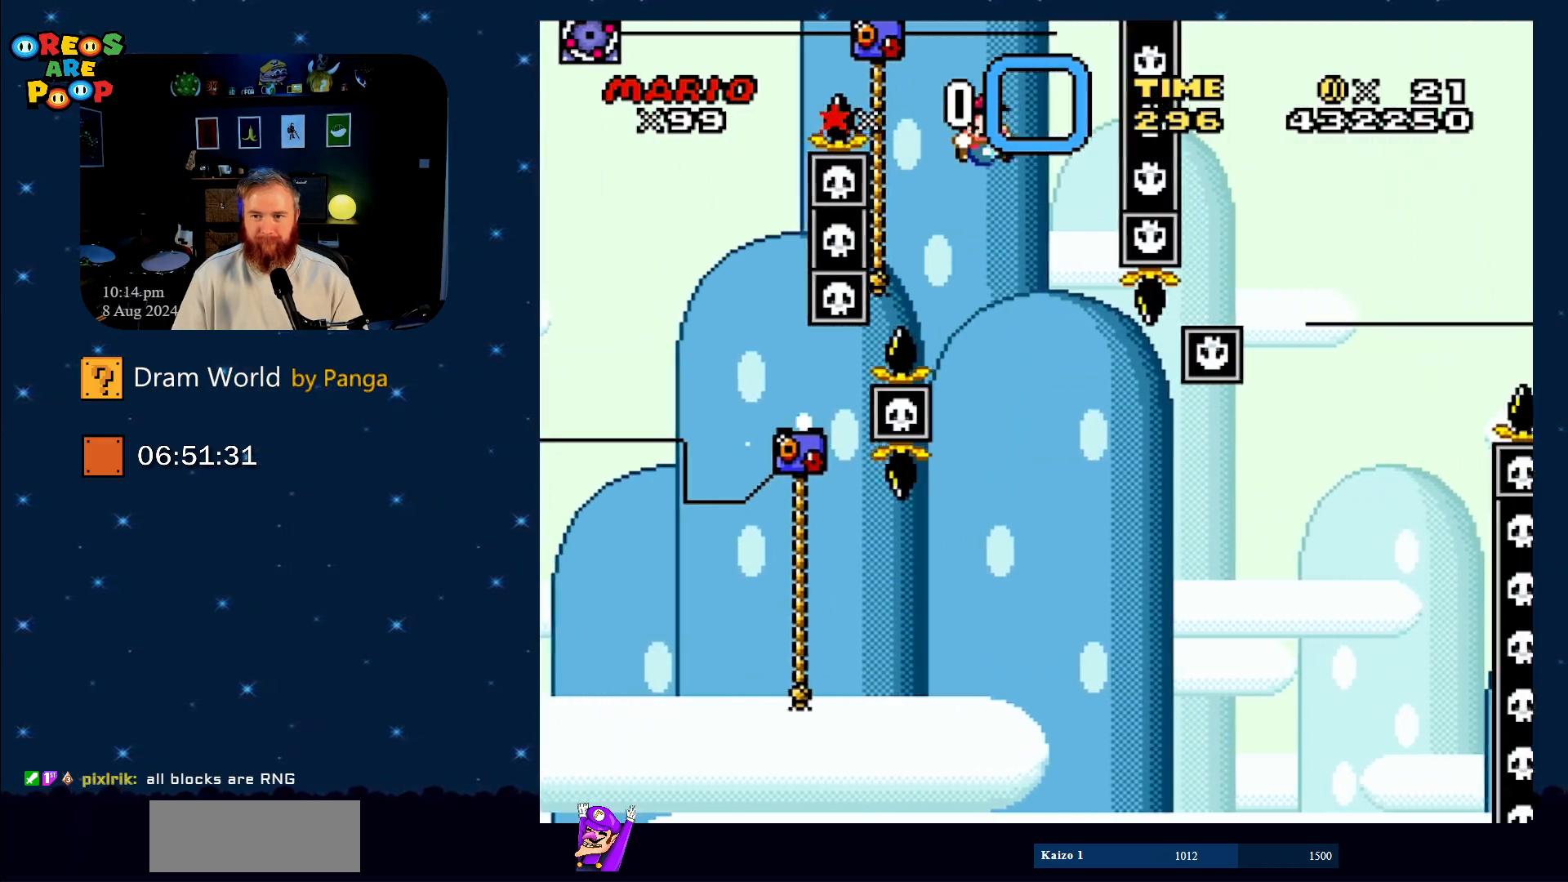
{"buttons": ["Y", "DPAD_UP"], "events": [[50, "DPAD_LEFT", "down"], [183, "DPAD_UP", "down"], [217, "DPAD_LEFT", "up"], [250, "DPAD_UP", "up"], [283, "DPAD_UP", "down"], [484, "B", "up"]]}
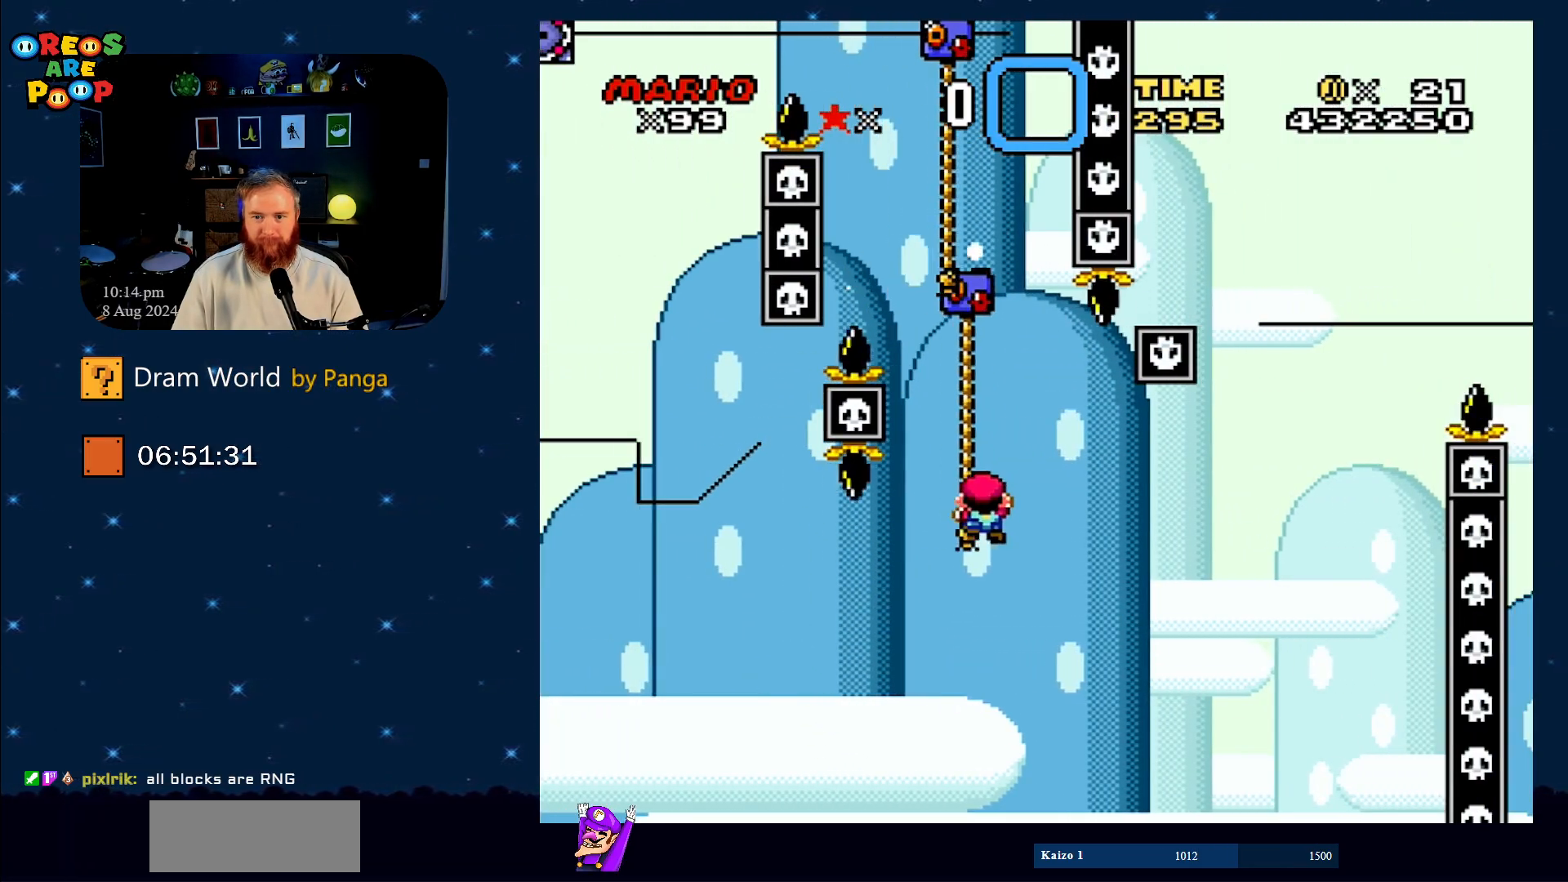
{"buttons": ["B", "Y", "DPAD_UP", "DPAD_RIGHT"], "events": [[434, "DPAD_RIGHT", "down"], [501, "B", "down"]]}
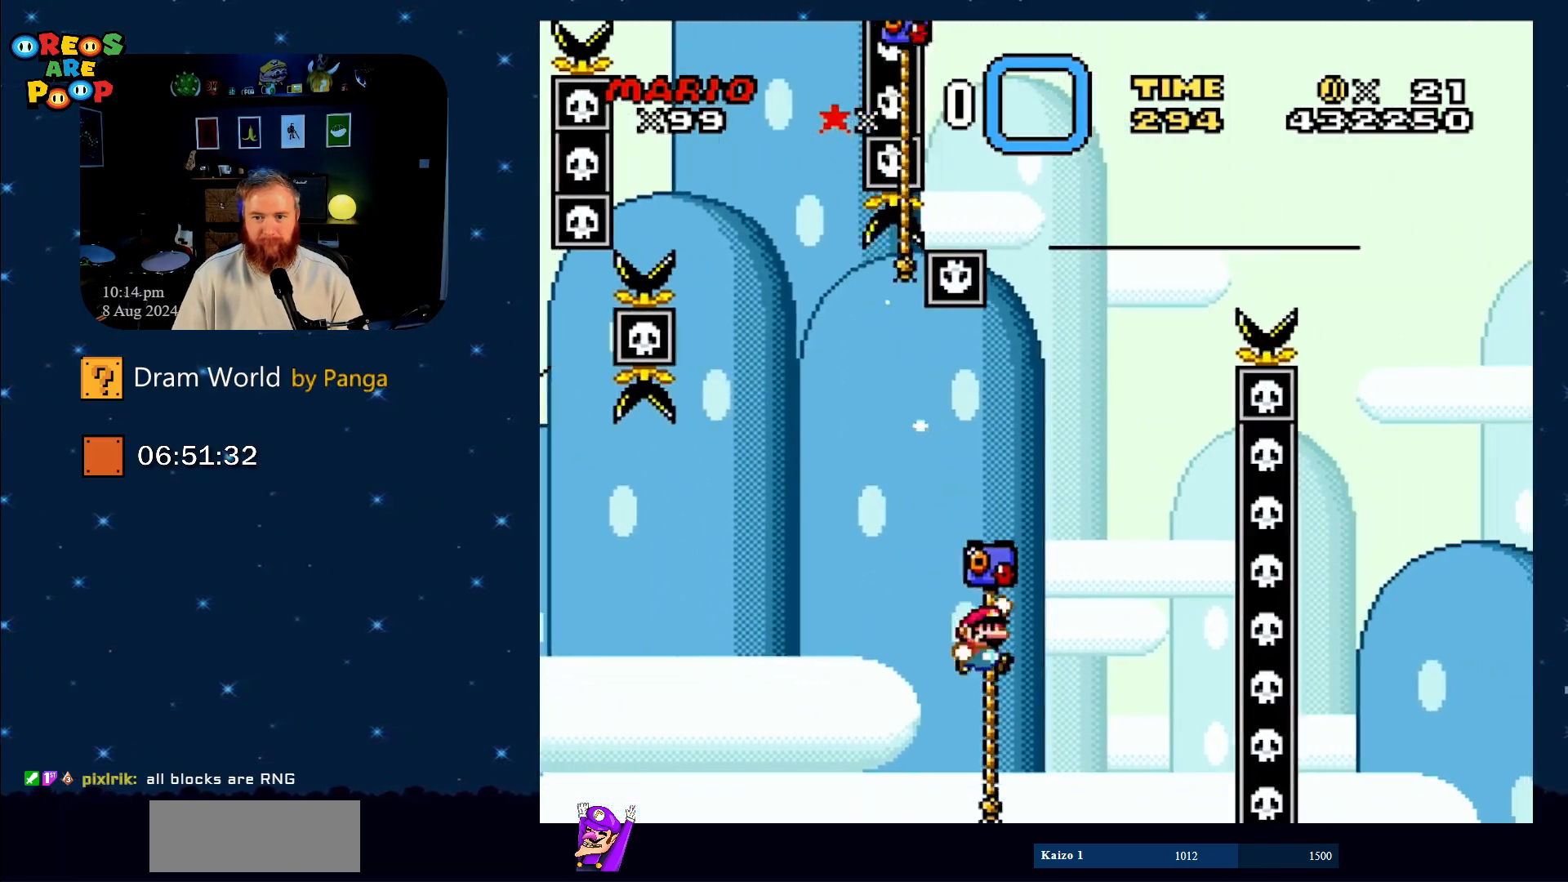
{"buttons": ["Y", "DPAD_UP", "DPAD_LEFT"], "events": [[300, "DPAD_RIGHT", "up"], [350, "DPAD_LEFT", "down"], [500, "B", "up"]]}
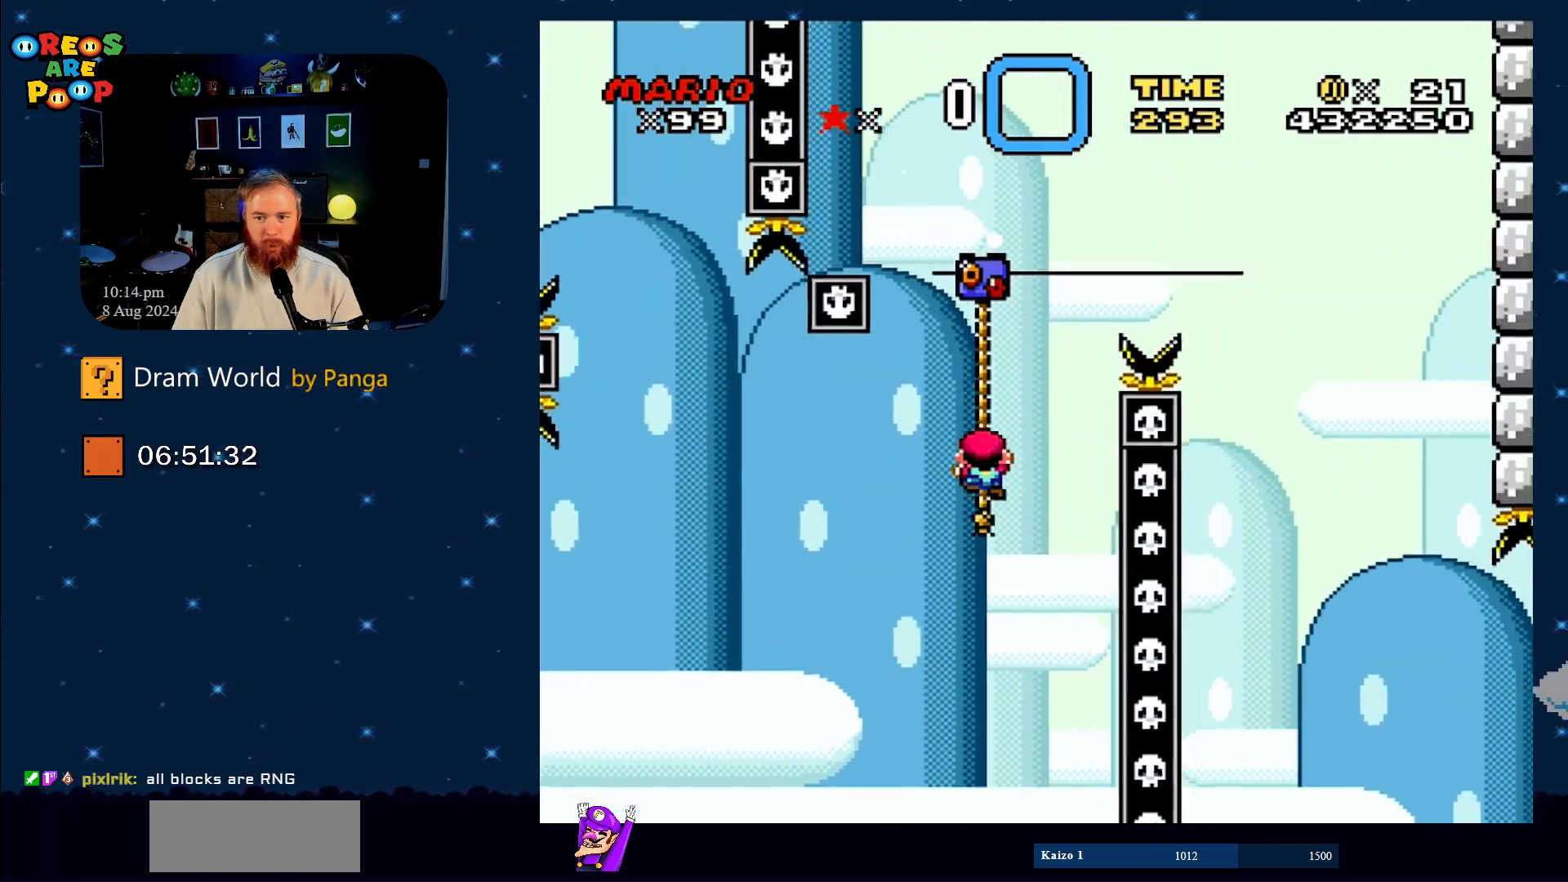
{"buttons": ["B", "Y", "DPAD_RIGHT"], "events": [[17, "DPAD_LEFT", "up"], [84, "B", "down"], [167, "DPAD_RIGHT", "down"], [334, "DPAD_UP", "up"]]}
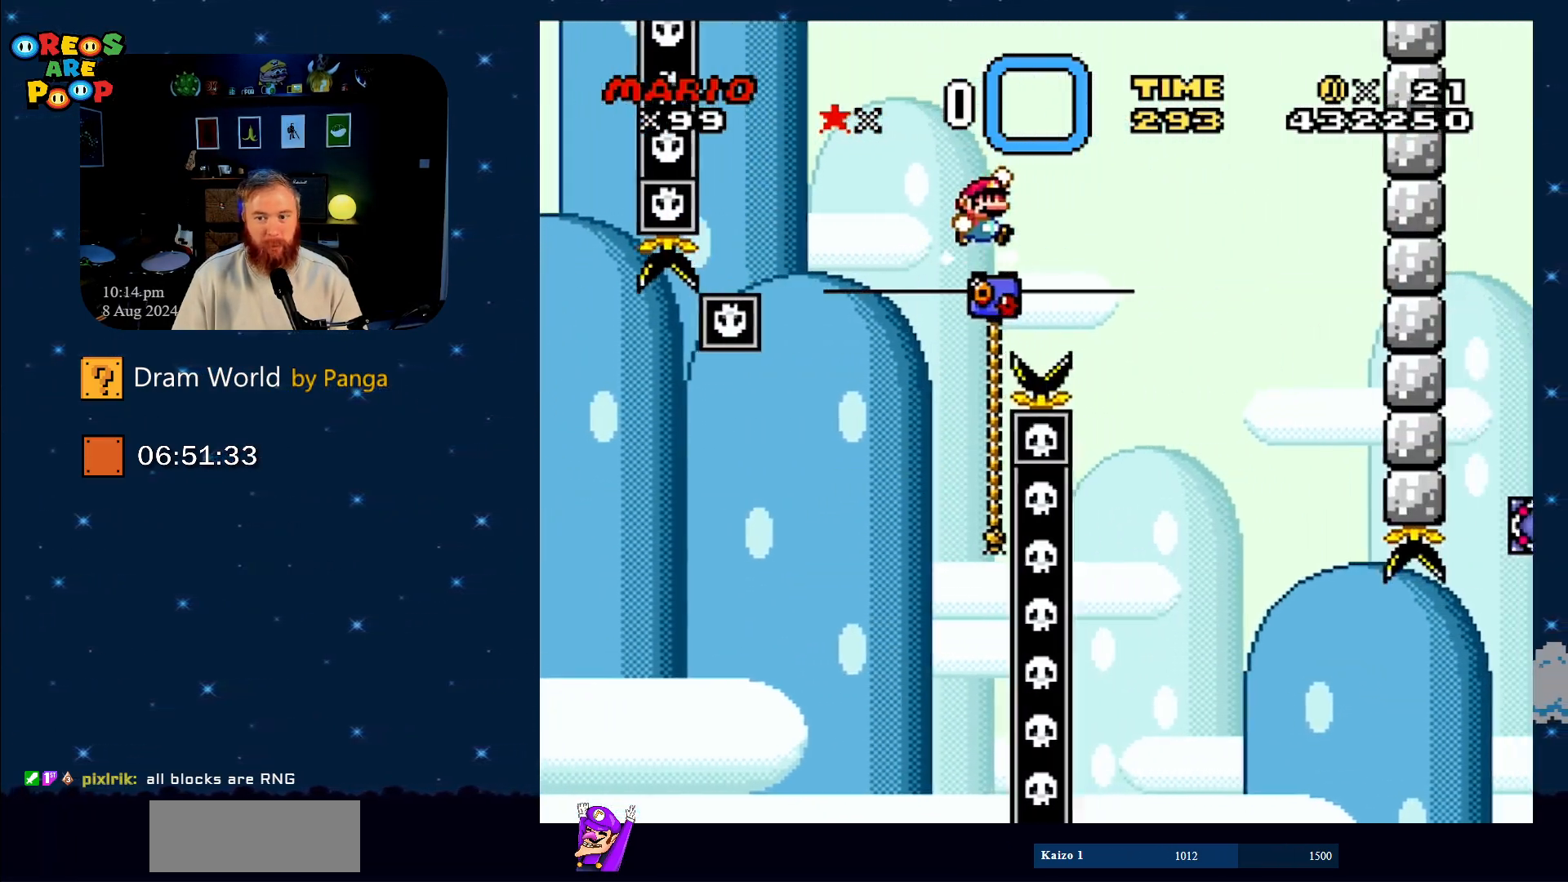
{"buttons": ["Y", "DPAD_UP", "DPAD_LEFT"], "events": [[66, "DPAD_UP", "down"], [133, "DPAD_RIGHT", "up"], [133, "DPAD_UP", "up"], [300, "DPAD_LEFT", "down"], [333, "DPAD_UP", "down"], [434, "B", "up"]]}
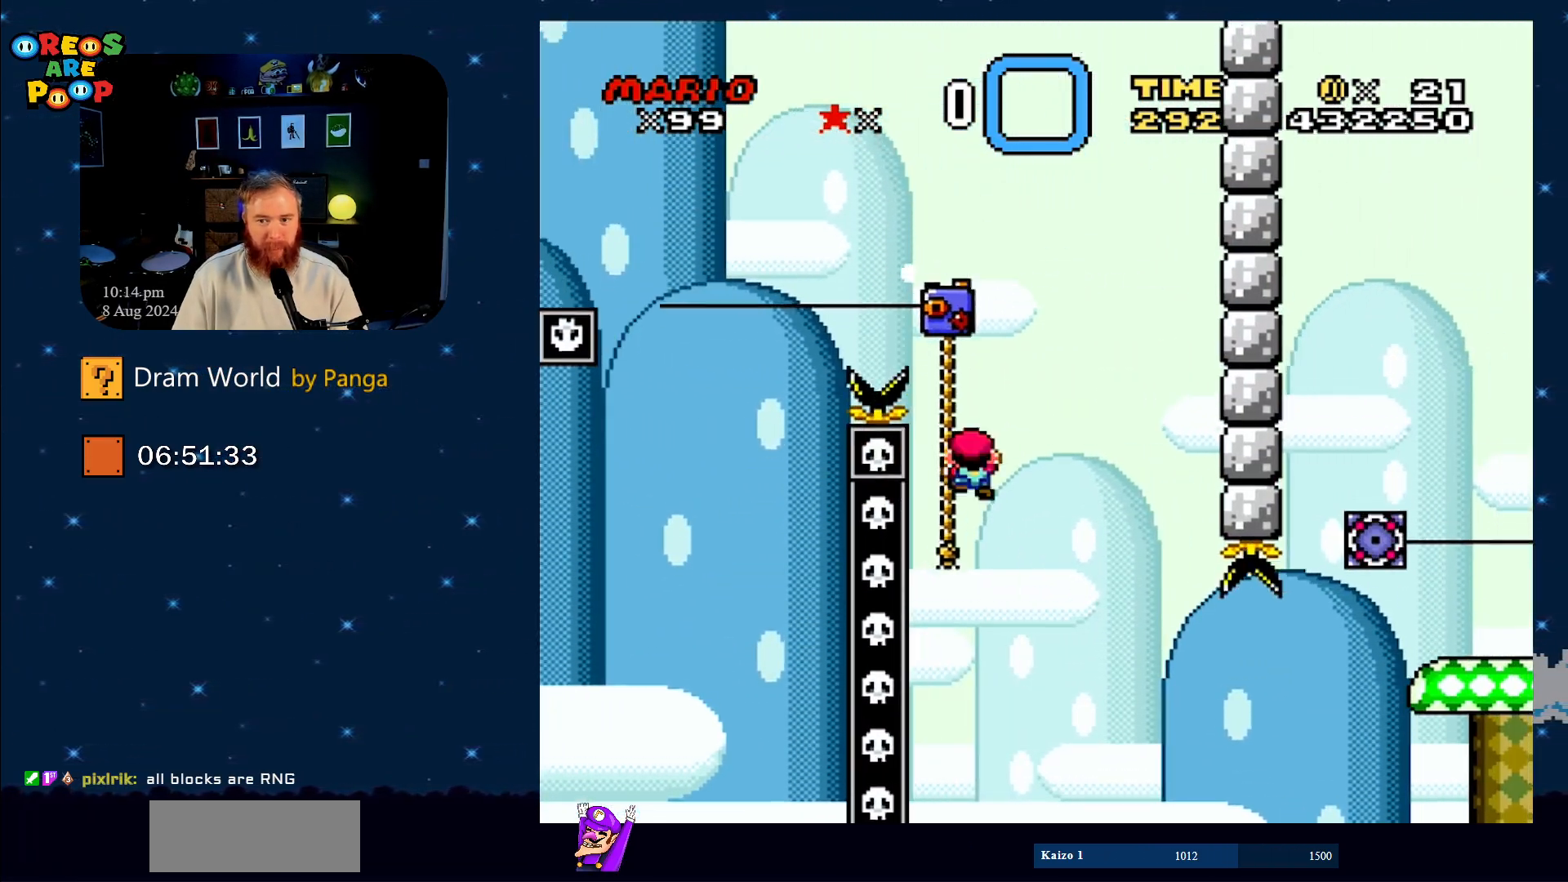
{"buttons": ["Y"], "events": [[284, "DPAD_LEFT", "up"], [284, "DPAD_UP", "up"]]}
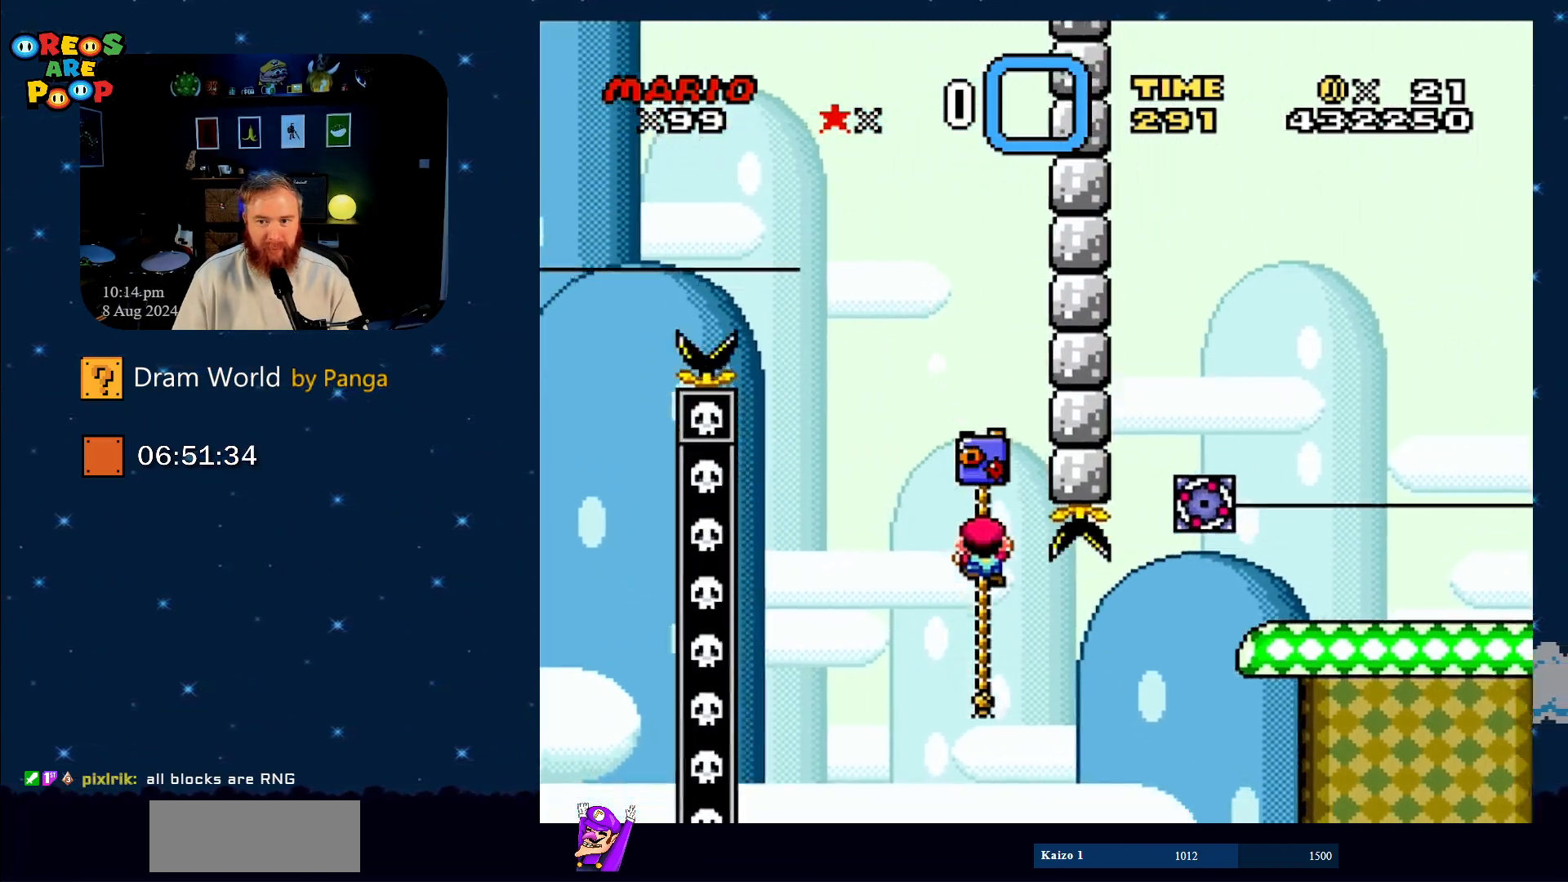
{"buttons": ["B", "Y", "DPAD_UP", "DPAD_RIGHT"], "events": [[150, "DPAD_RIGHT", "down"], [150, "DPAD_UP", "down"], [333, "B", "down"]]}
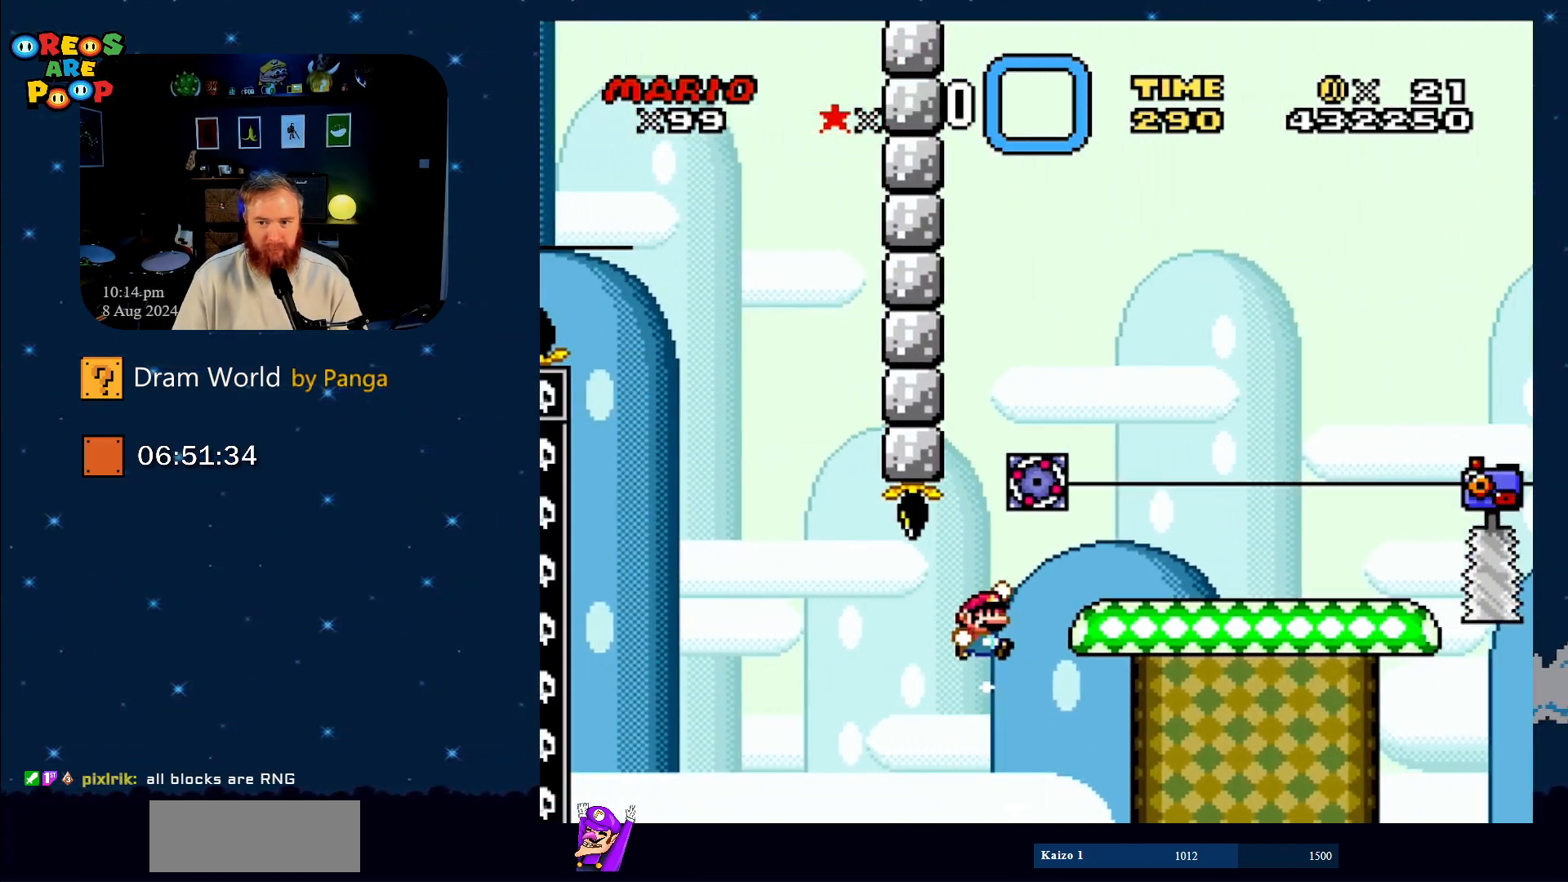
{"buttons": ["X", "DPAD_LEFT"], "events": [[34, "DPAD_RIGHT", "up"], [150, "DPAD_RIGHT", "down"], [284, "DPAD_RIGHT", "up"], [284, "DPAD_UP", "up"], [317, "B", "up"], [351, "X", "down"], [351, "Y", "up"], [384, "DPAD_LEFT", "down"]]}
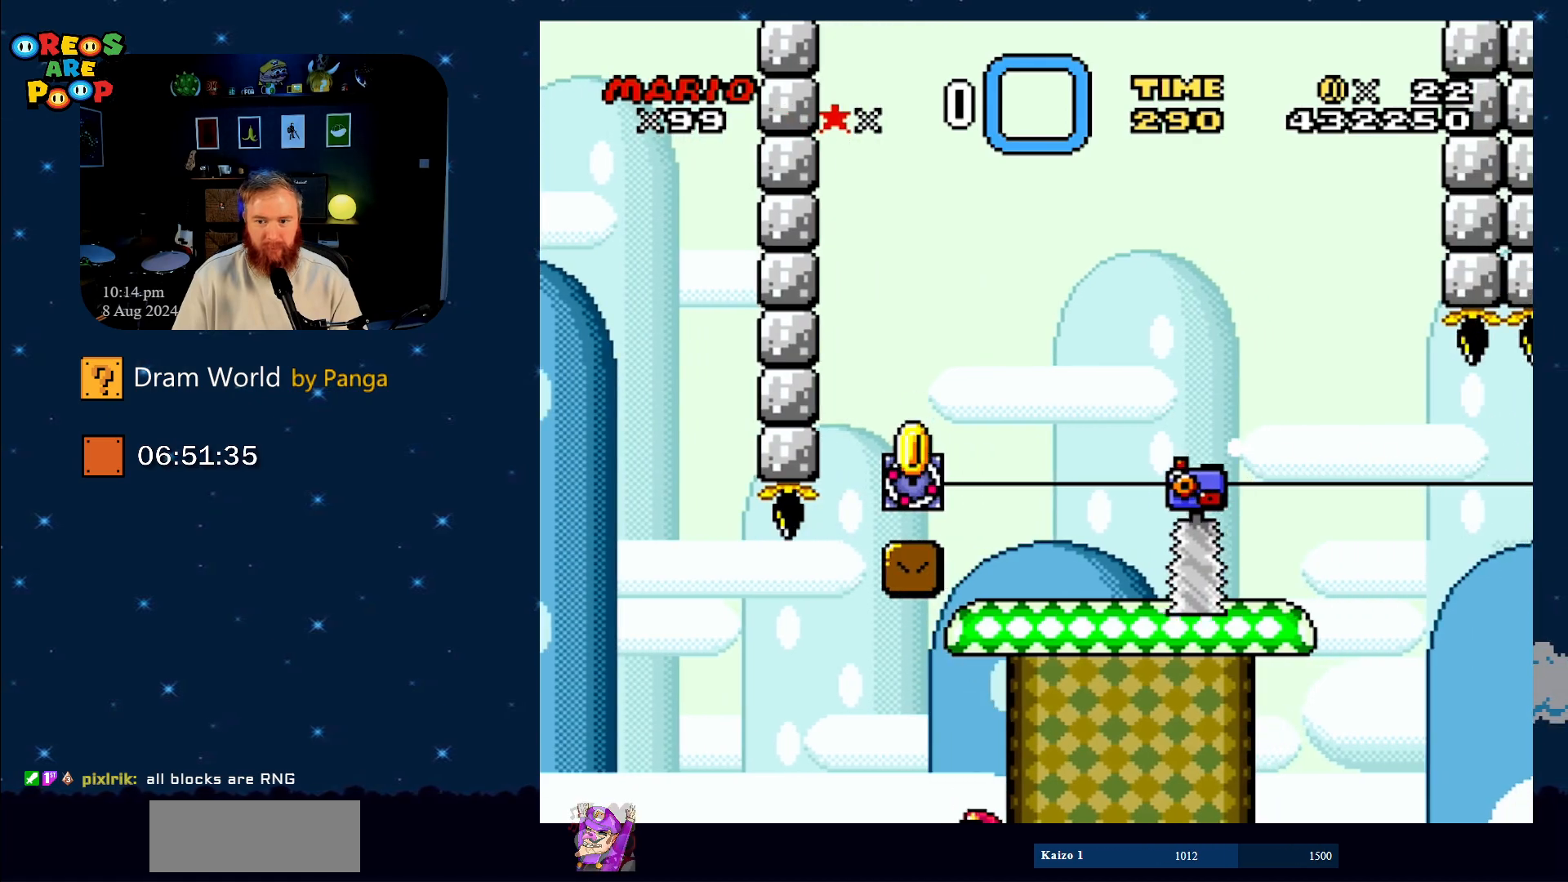
{"buttons": [], "events": [[66, "DPAD_UP", "down"], [100, "DPAD_LEFT", "up"], [100, "DPAD_UP", "up"], [100, "X", "up"], [350, "A", "down"], [450, "A", "up"]]}
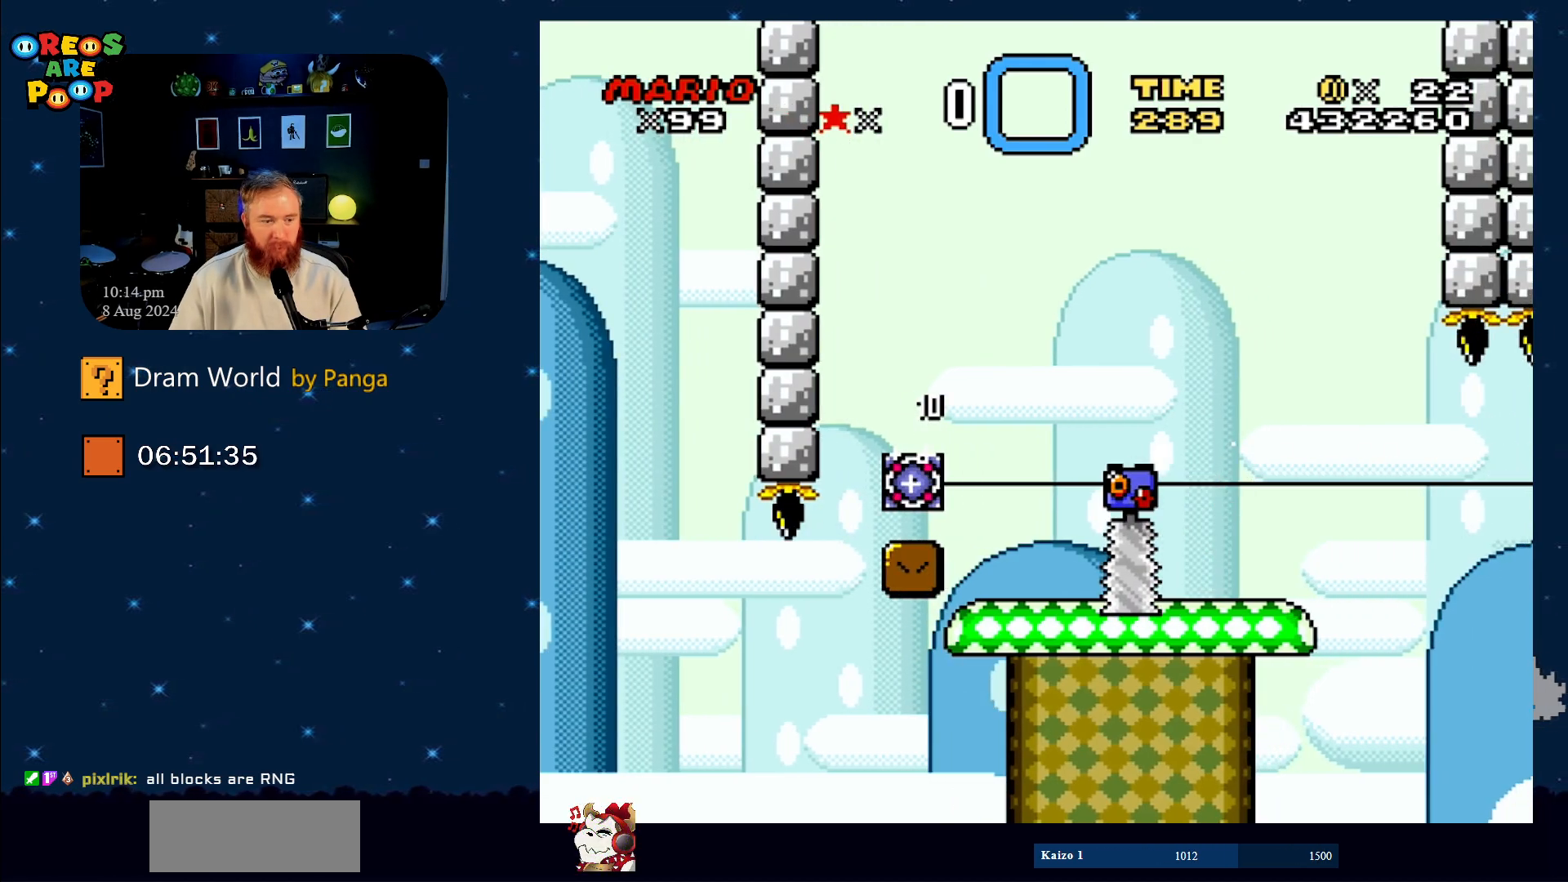
{"buttons": [], "events": [[50, "A", "down"], [184, "A", "up"], [301, "A", "down"], [434, "A", "up"]]}
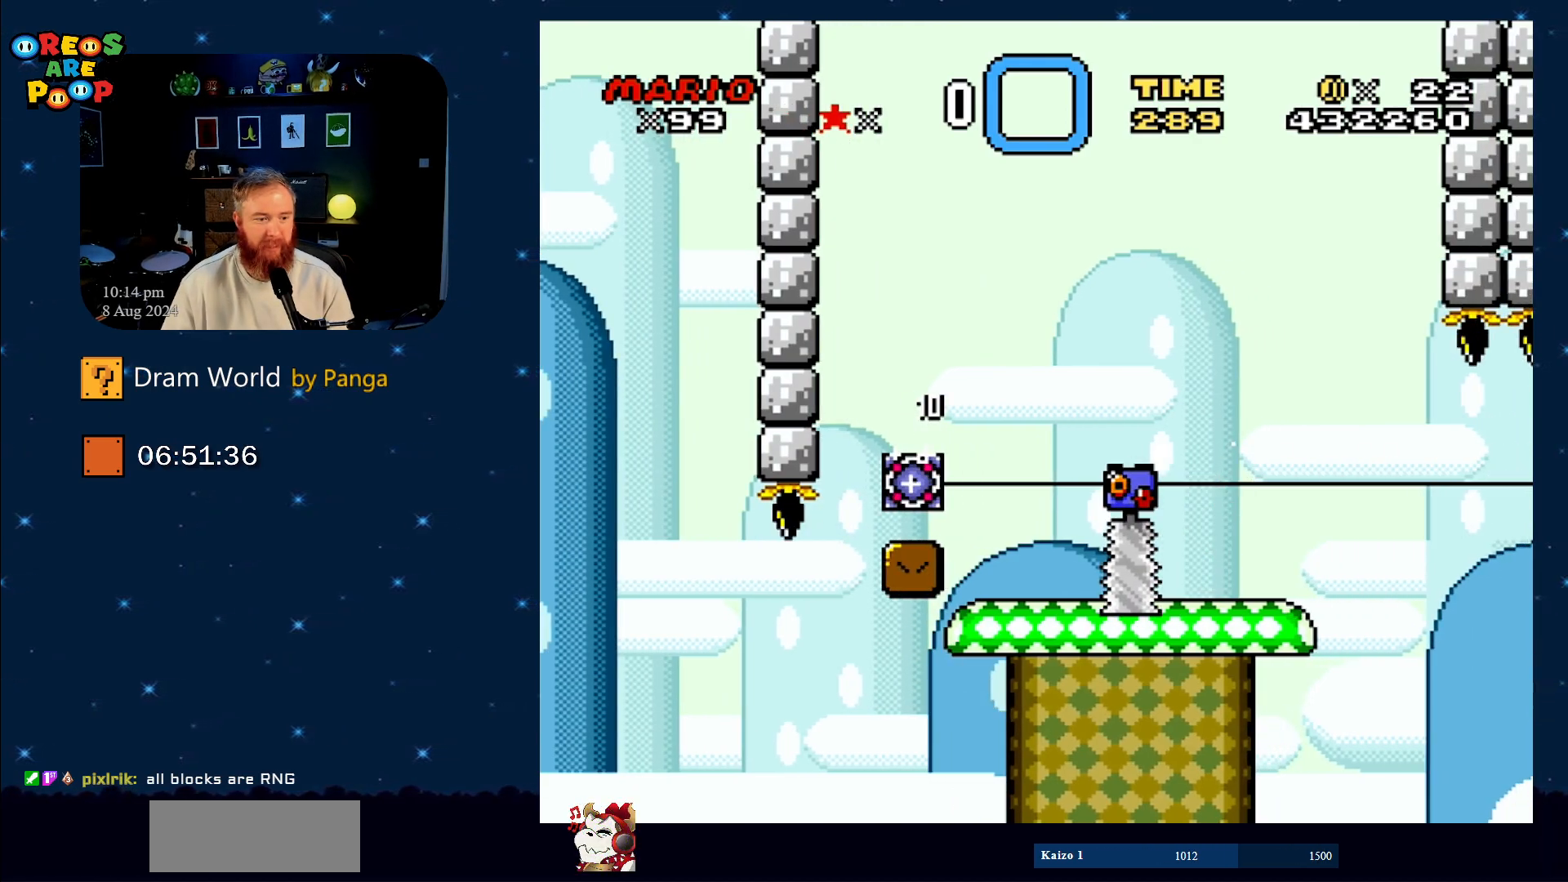
{"buttons": [], "events": [[83, "A", "down"], [200, "A", "up"], [317, "A", "down"], [467, "A", "up"]]}
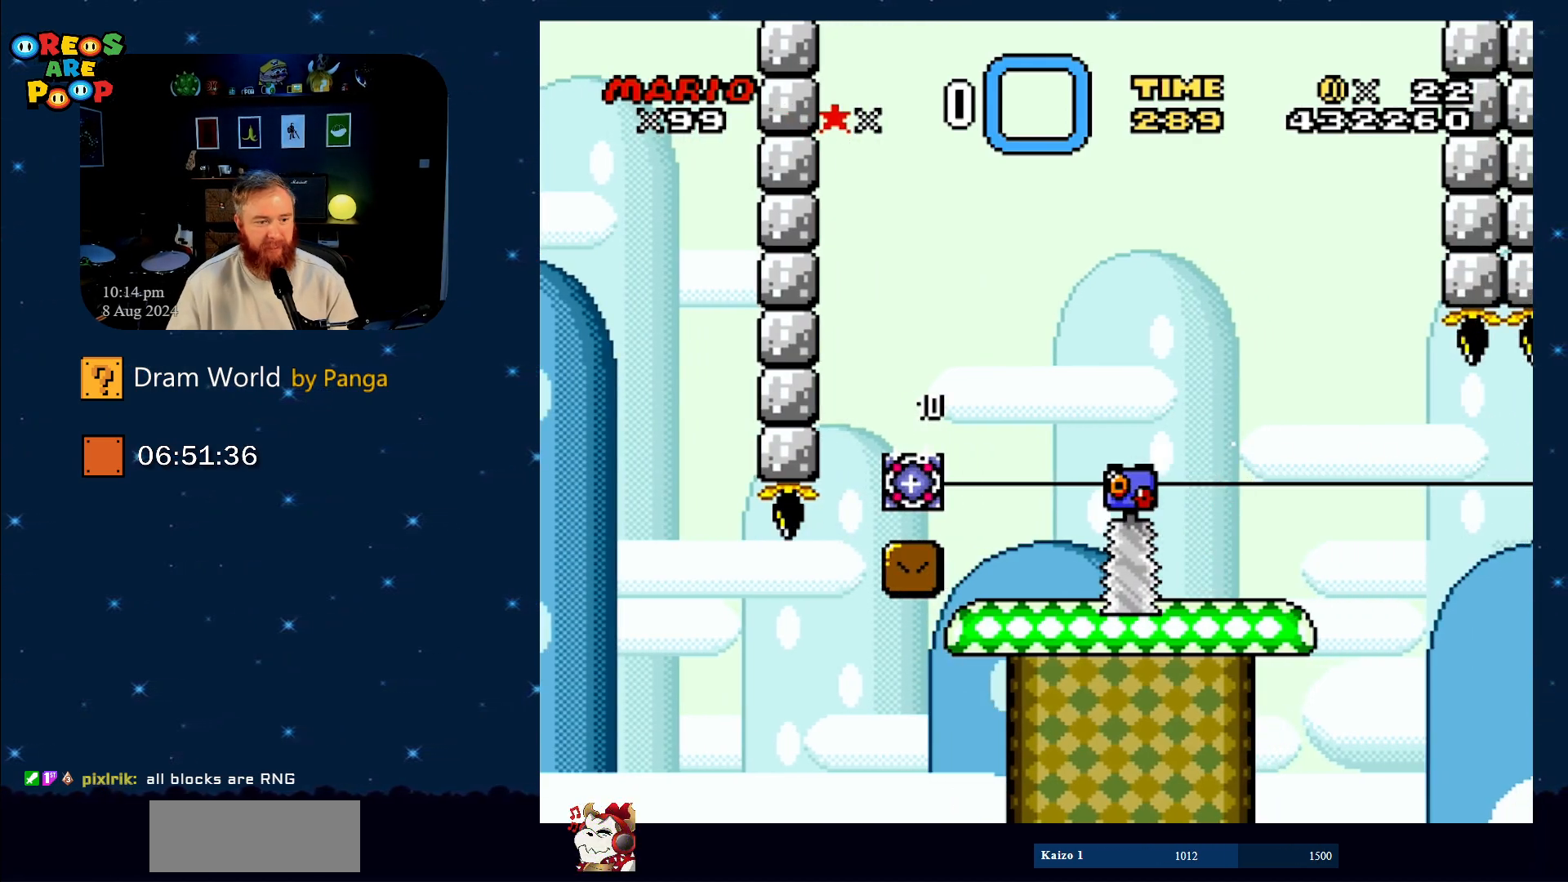
{"buttons": ["Y"], "events": [[34, "A", "down"], [184, "A", "up"], [501, "Y", "down"]]}
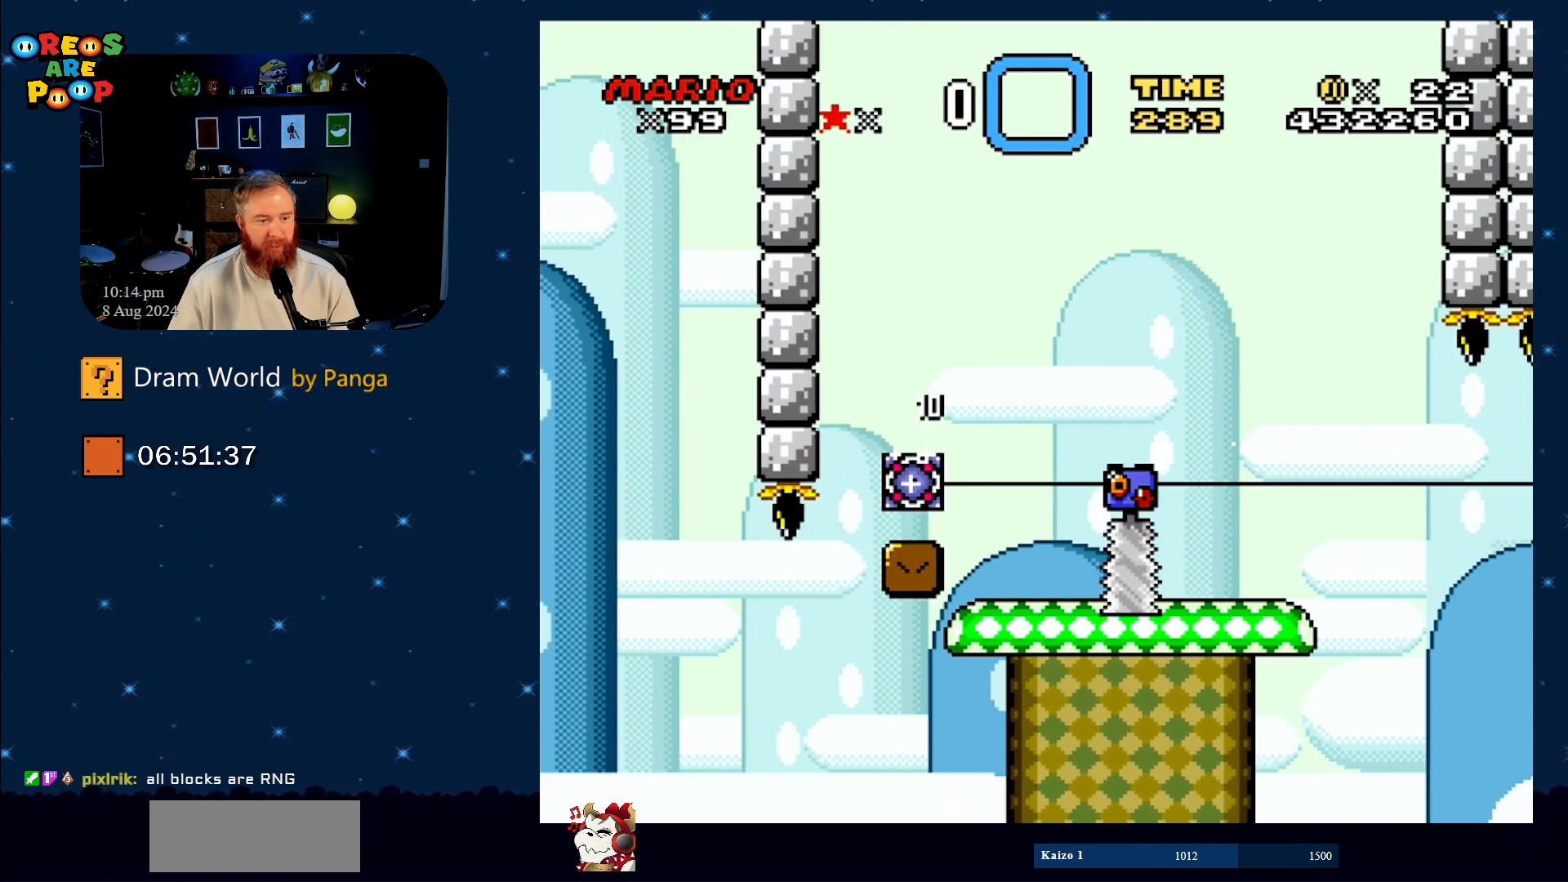
{"buttons": ["B", "Y"], "events": [[100, "B", "down"], [233, "B", "up"], [450, "B", "down"]]}
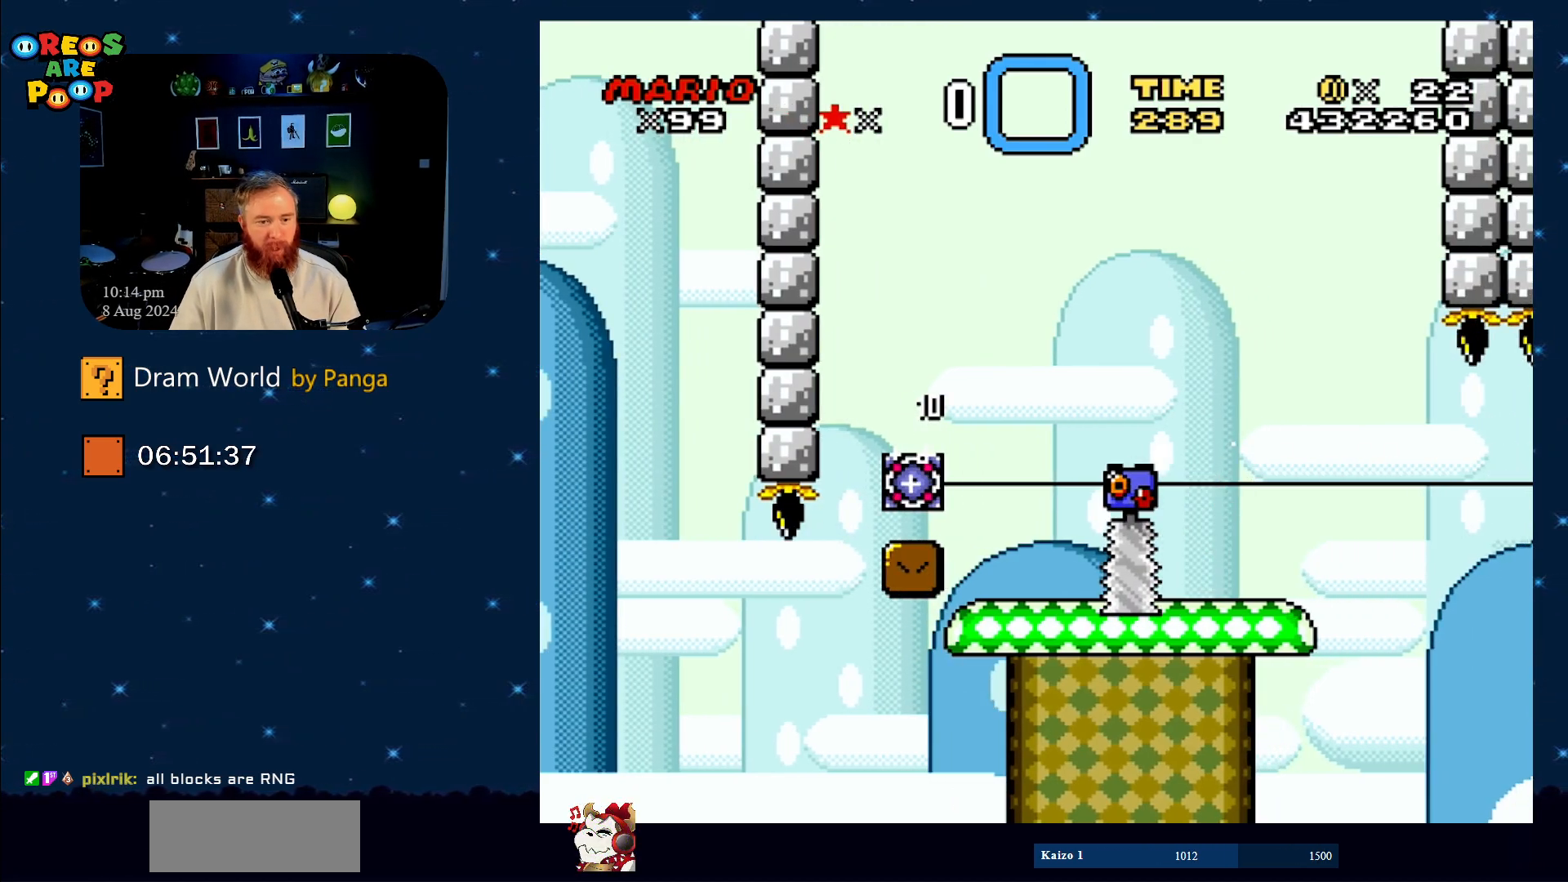
{"buttons": ["Y"], "events": [[134, "B", "up"], [284, "B", "down"], [434, "B", "up"]]}
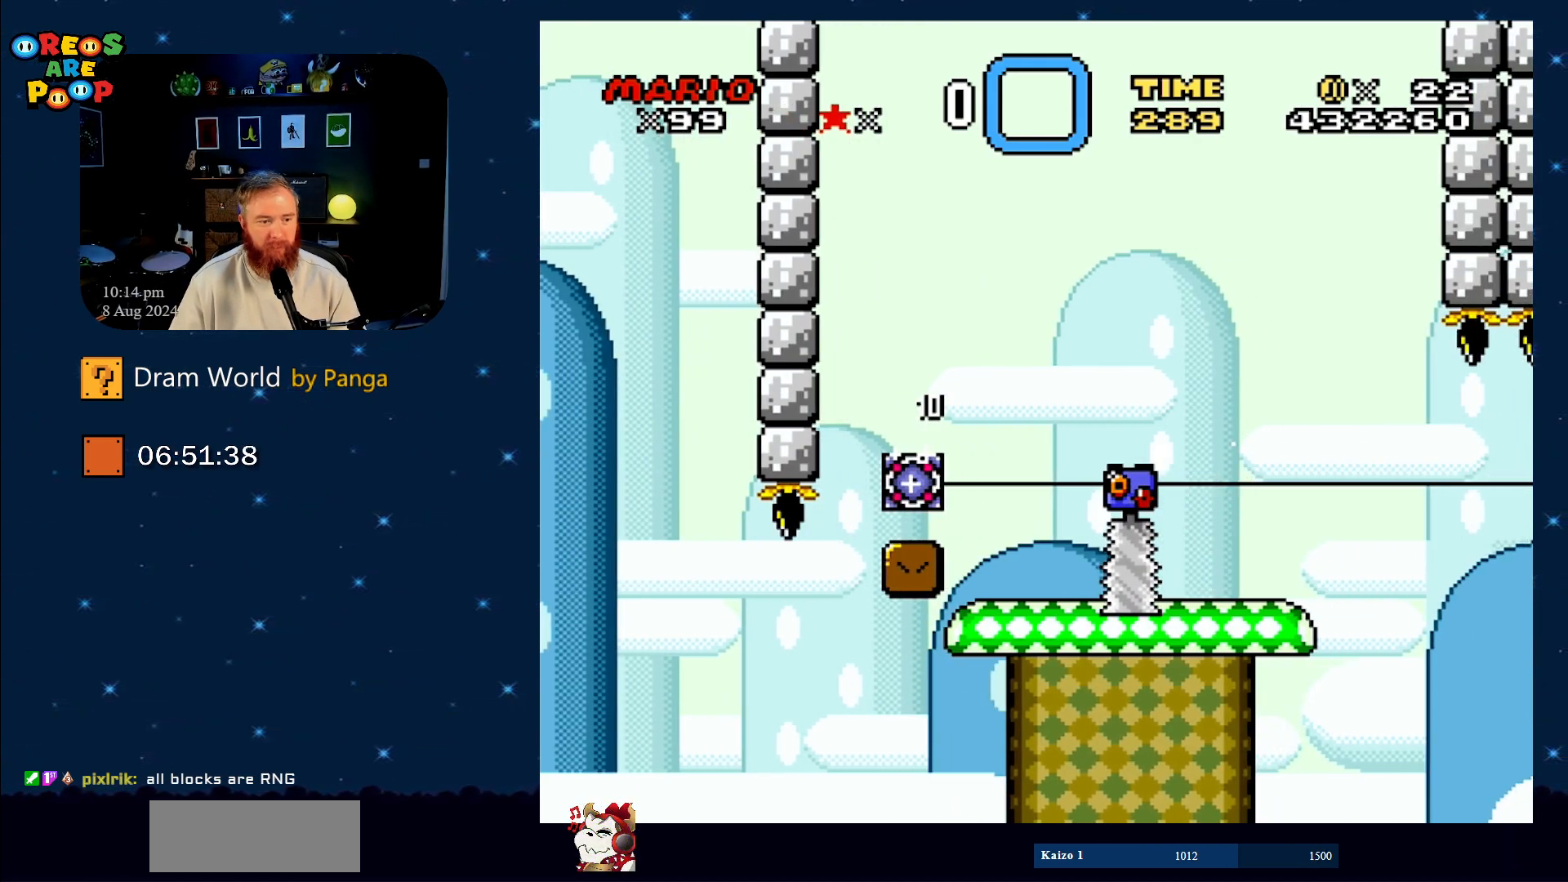
{"buttons": ["B", "Y"], "events": [[50, "B", "down"], [250, "B", "up"], [333, "B", "down"]]}
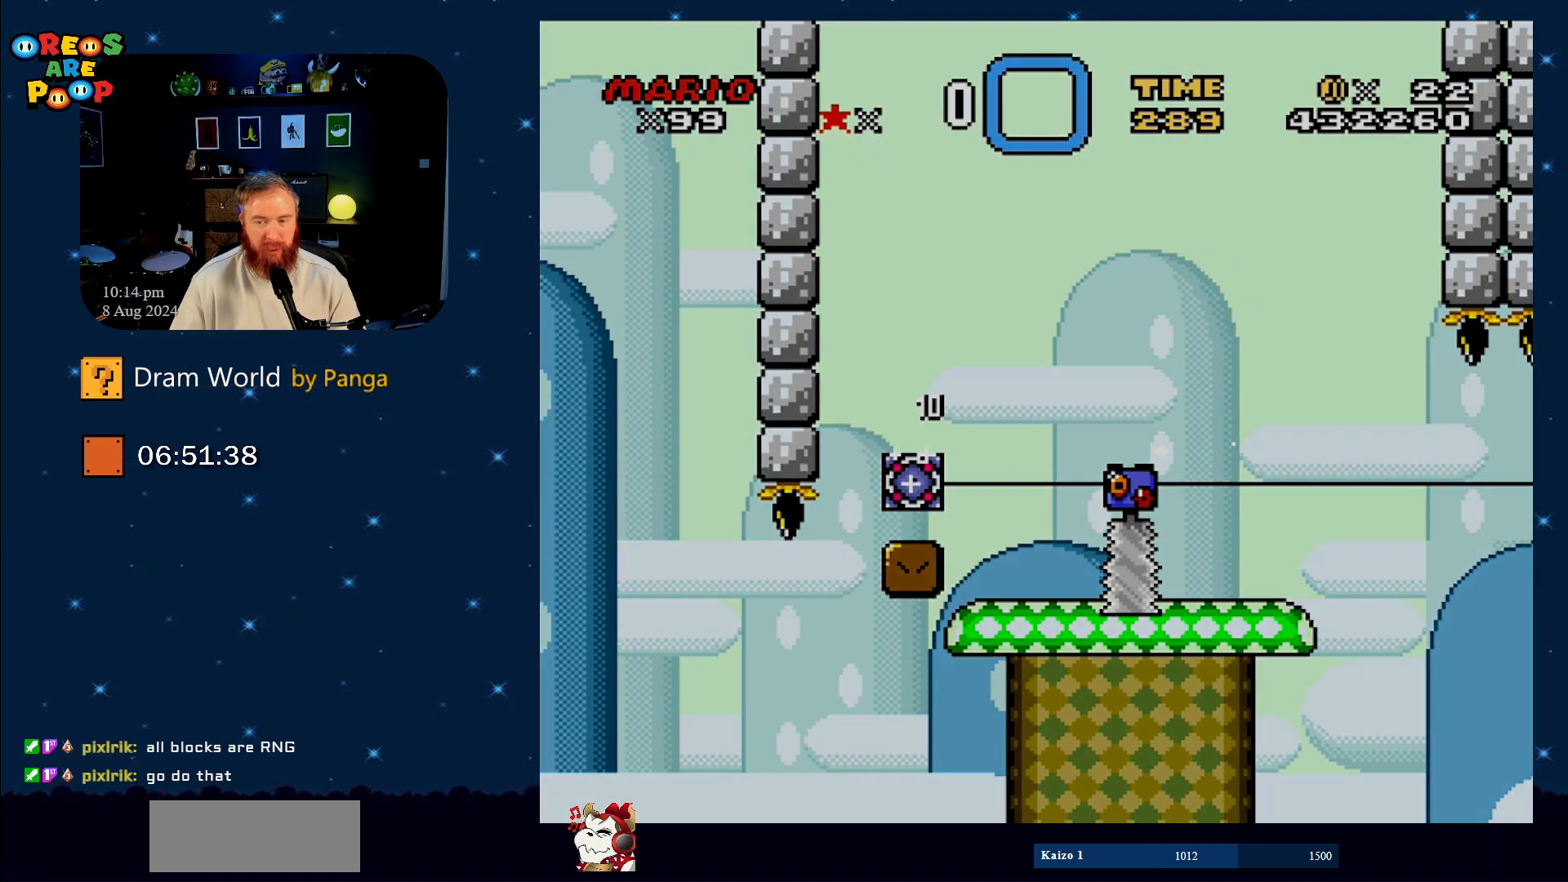
{"buttons": ["Y"], "events": [[34, "B", "up"], [150, "B", "down"], [284, "B", "up"]]}
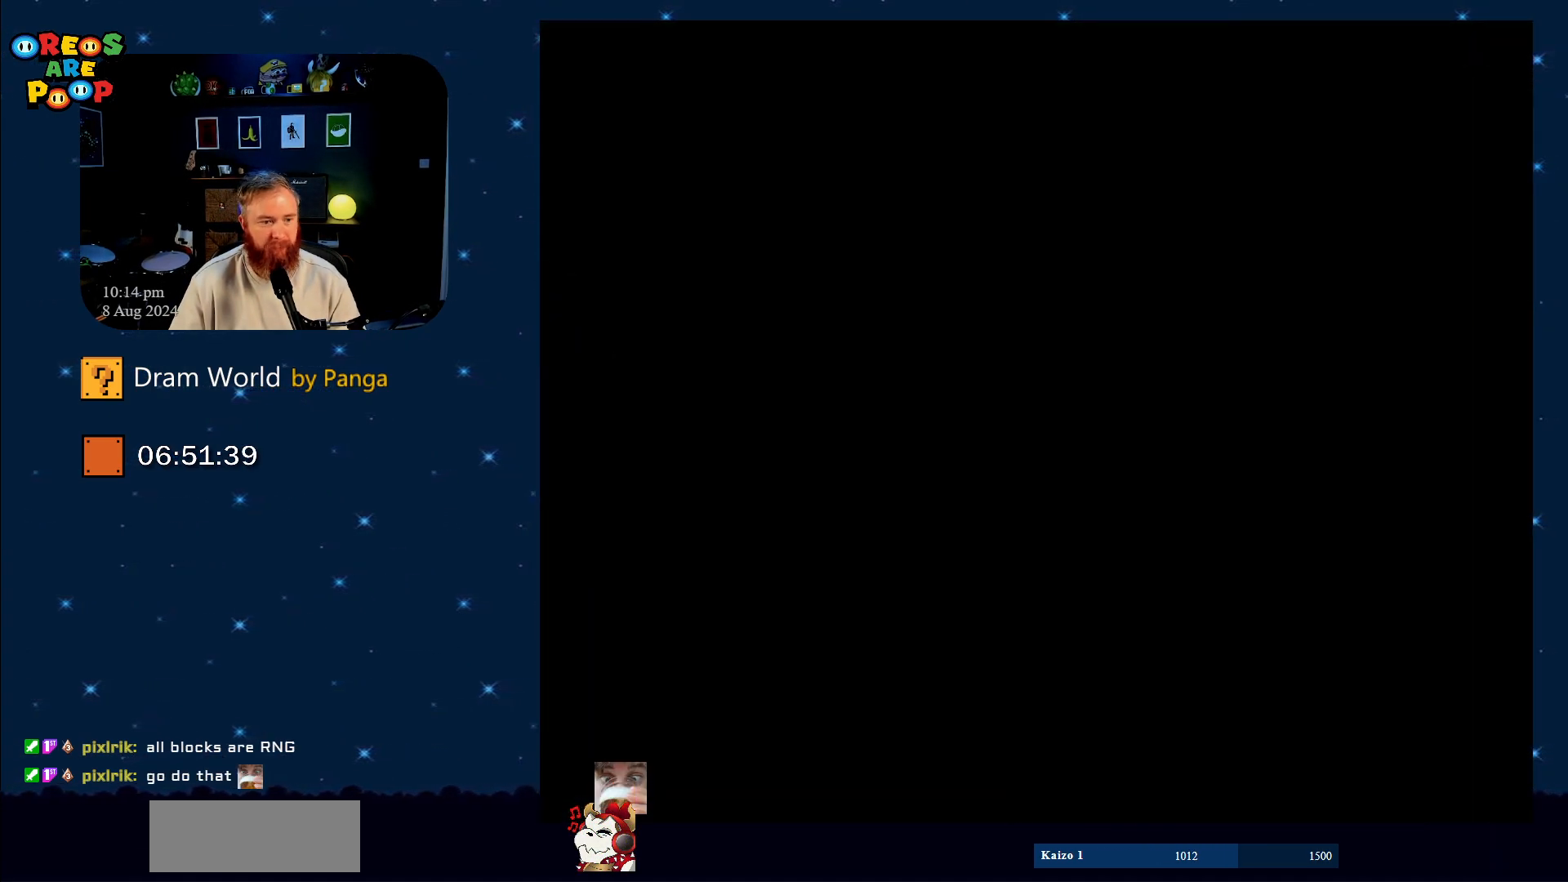
{"buttons": ["B", "Y"], "events": [[150, "B", "down"], [367, "B", "up"], [501, "B", "down"]]}